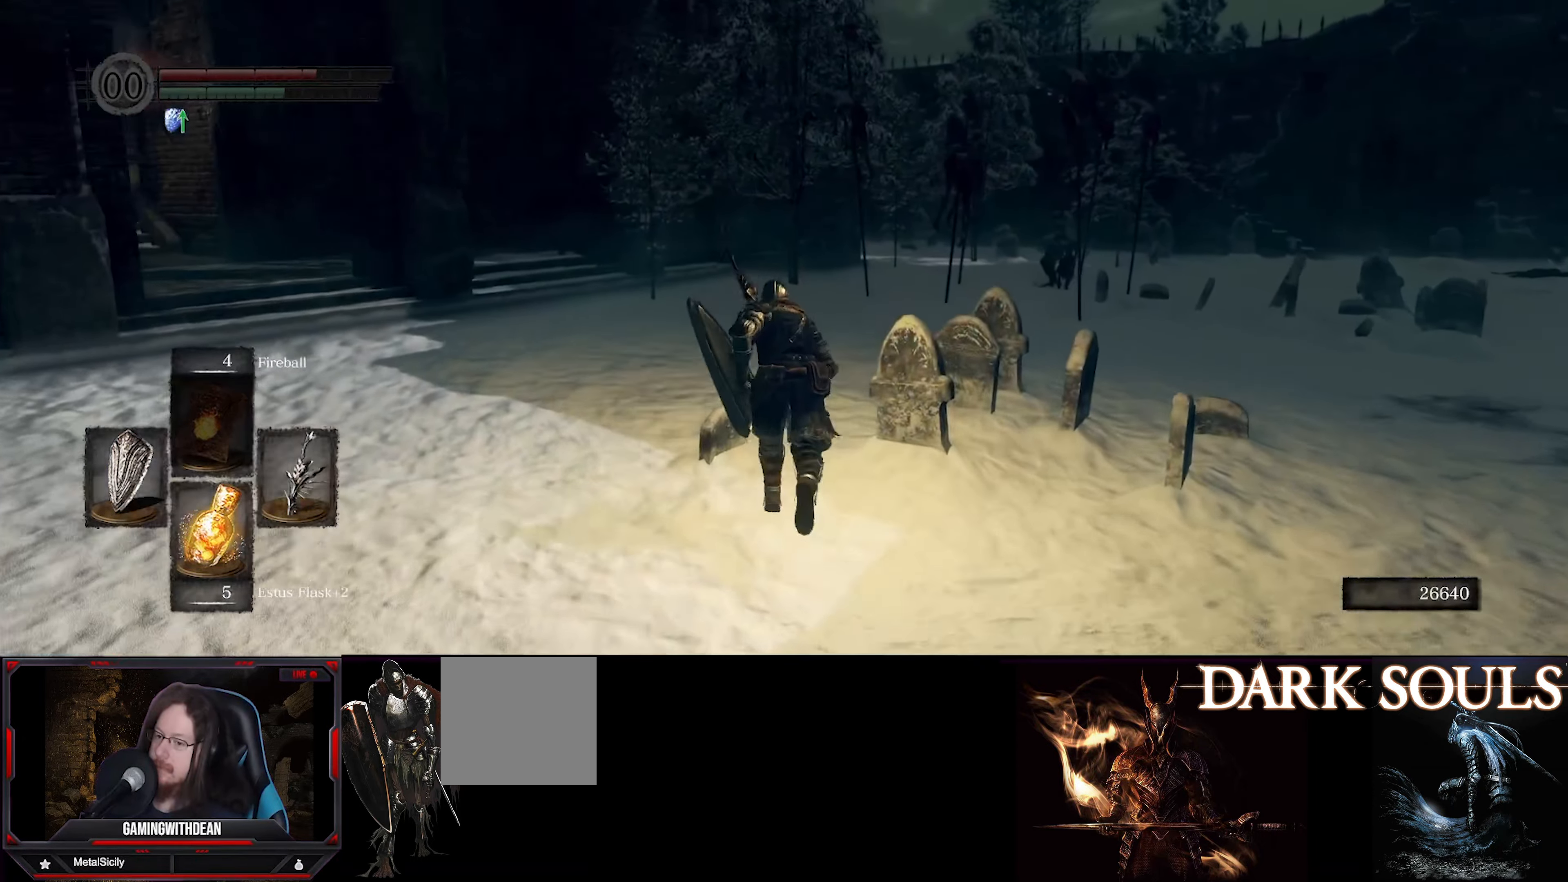
Gameplay with a controller (Xbox layout); each line is a JSON object with the inputs held at the frame after it. "events" lists button and stick changes between this image and that frame as [ms after this image, input, new state], when the widget could be followed in between. Not read: L3 R3.
{"buttons": ["B"], "left_stick": "up", "right_stick": "center", "events": []}
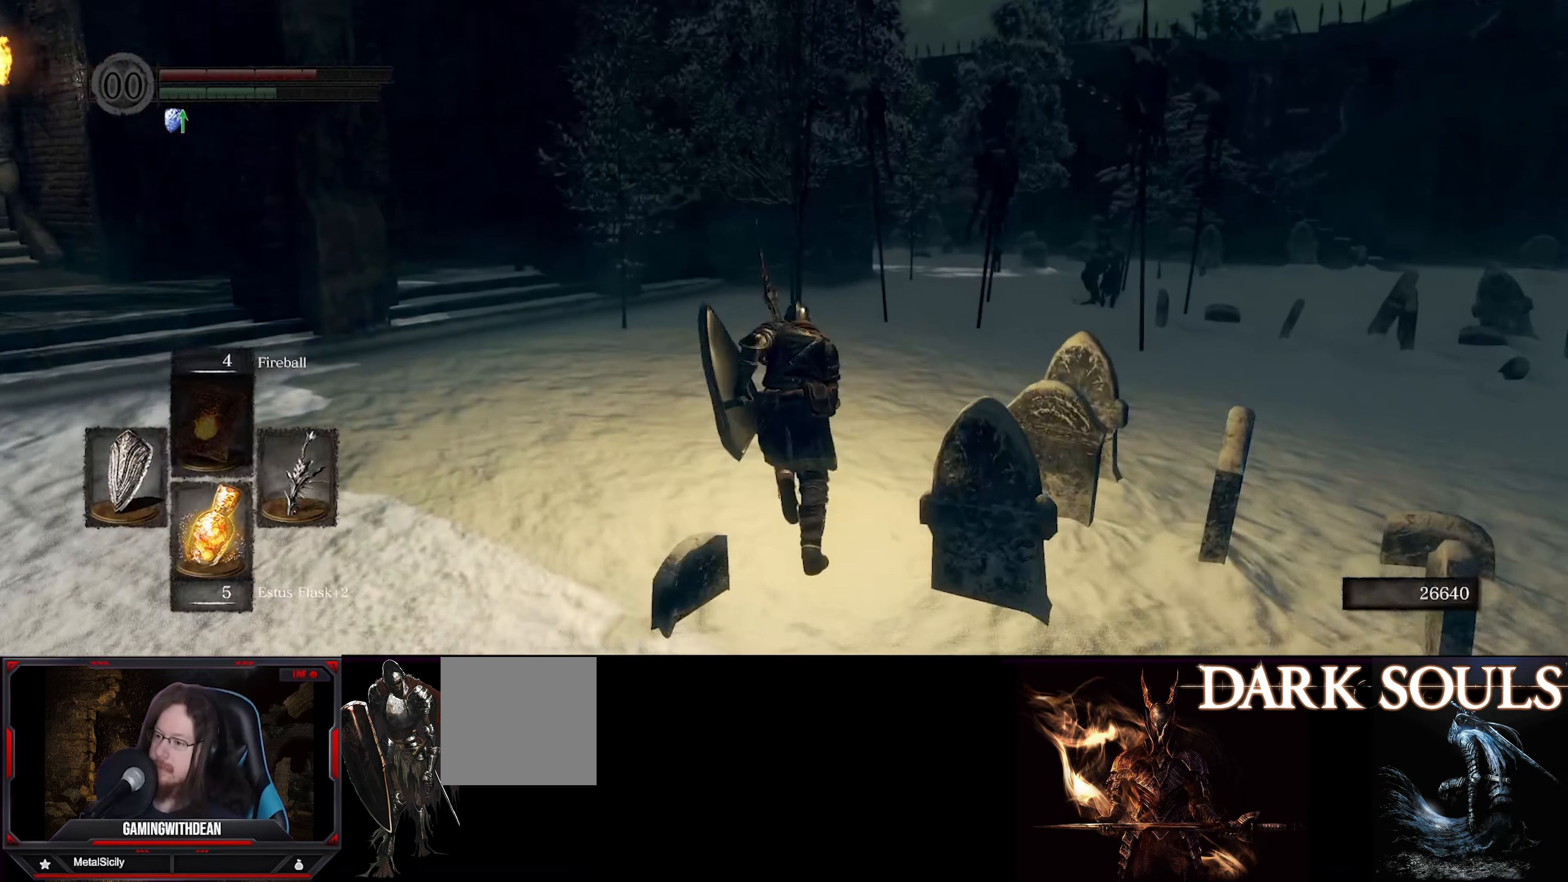
{"buttons": ["B"], "left_stick": "up-left", "right_stick": "center", "events": [[350, "left_stick", "up-left"]]}
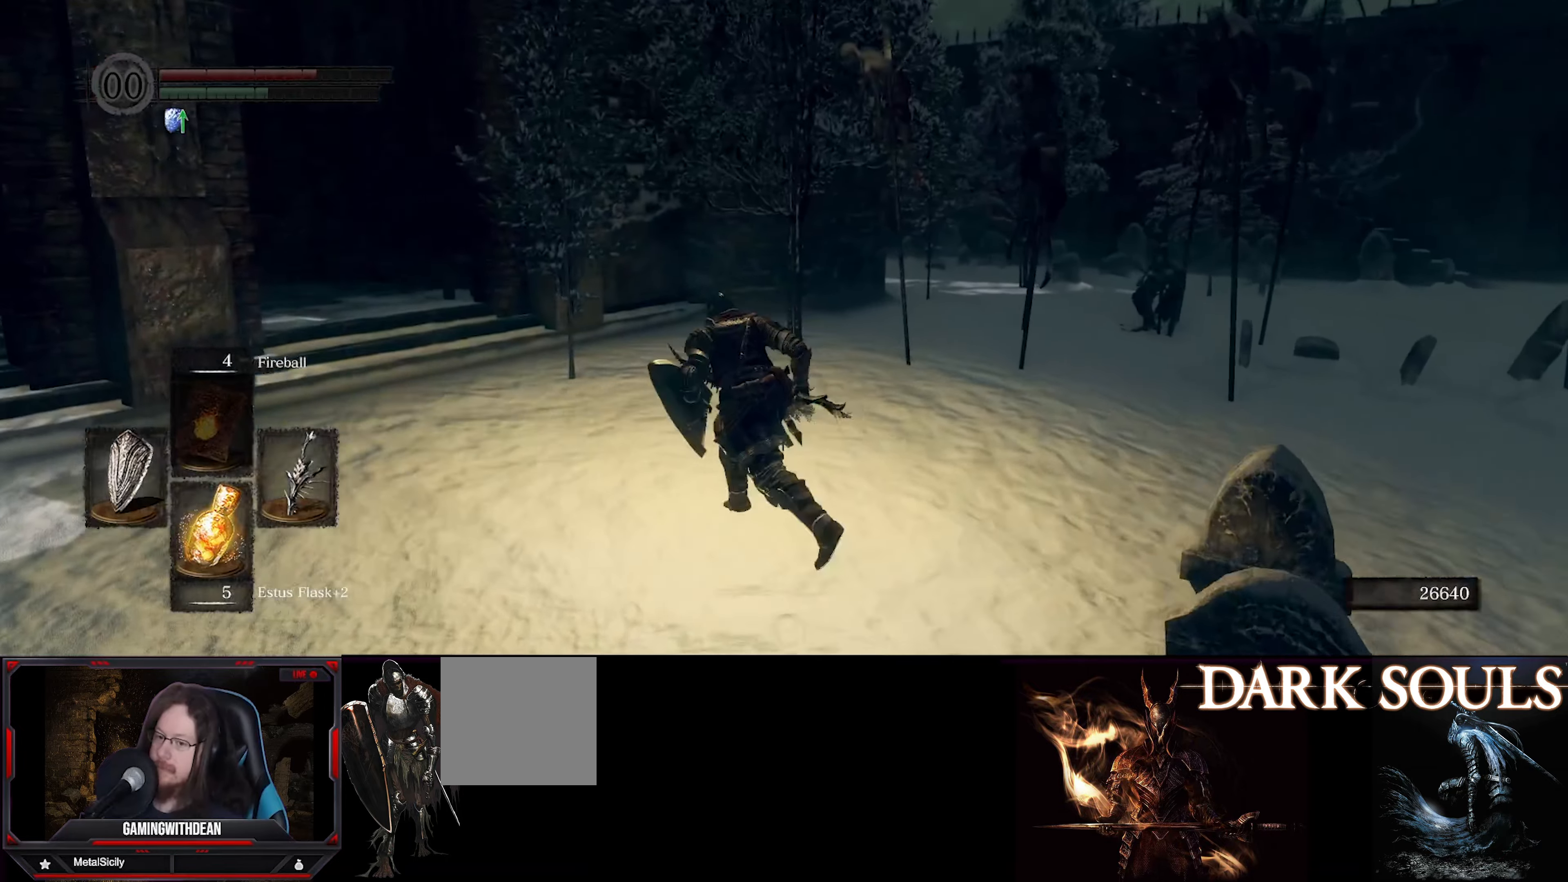
{"buttons": ["B"], "left_stick": "up-left", "right_stick": "center", "events": [[17, "right_stick", "left"], [450, "right_stick", "center"]]}
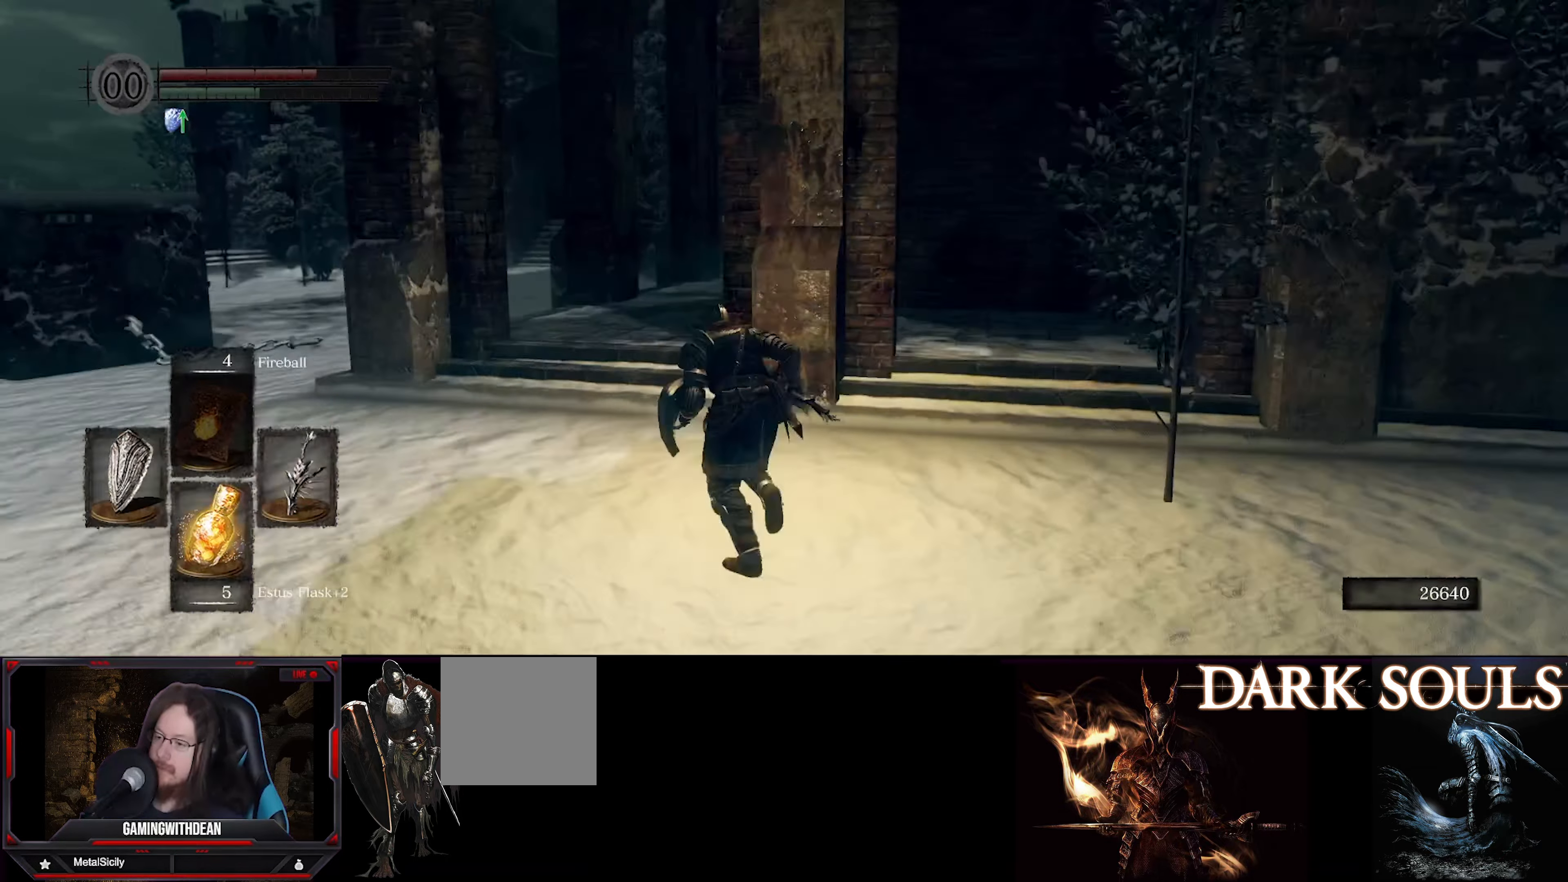
{"buttons": ["B"], "left_stick": "up", "right_stick": "center", "events": [[50, "left_stick", "up"]]}
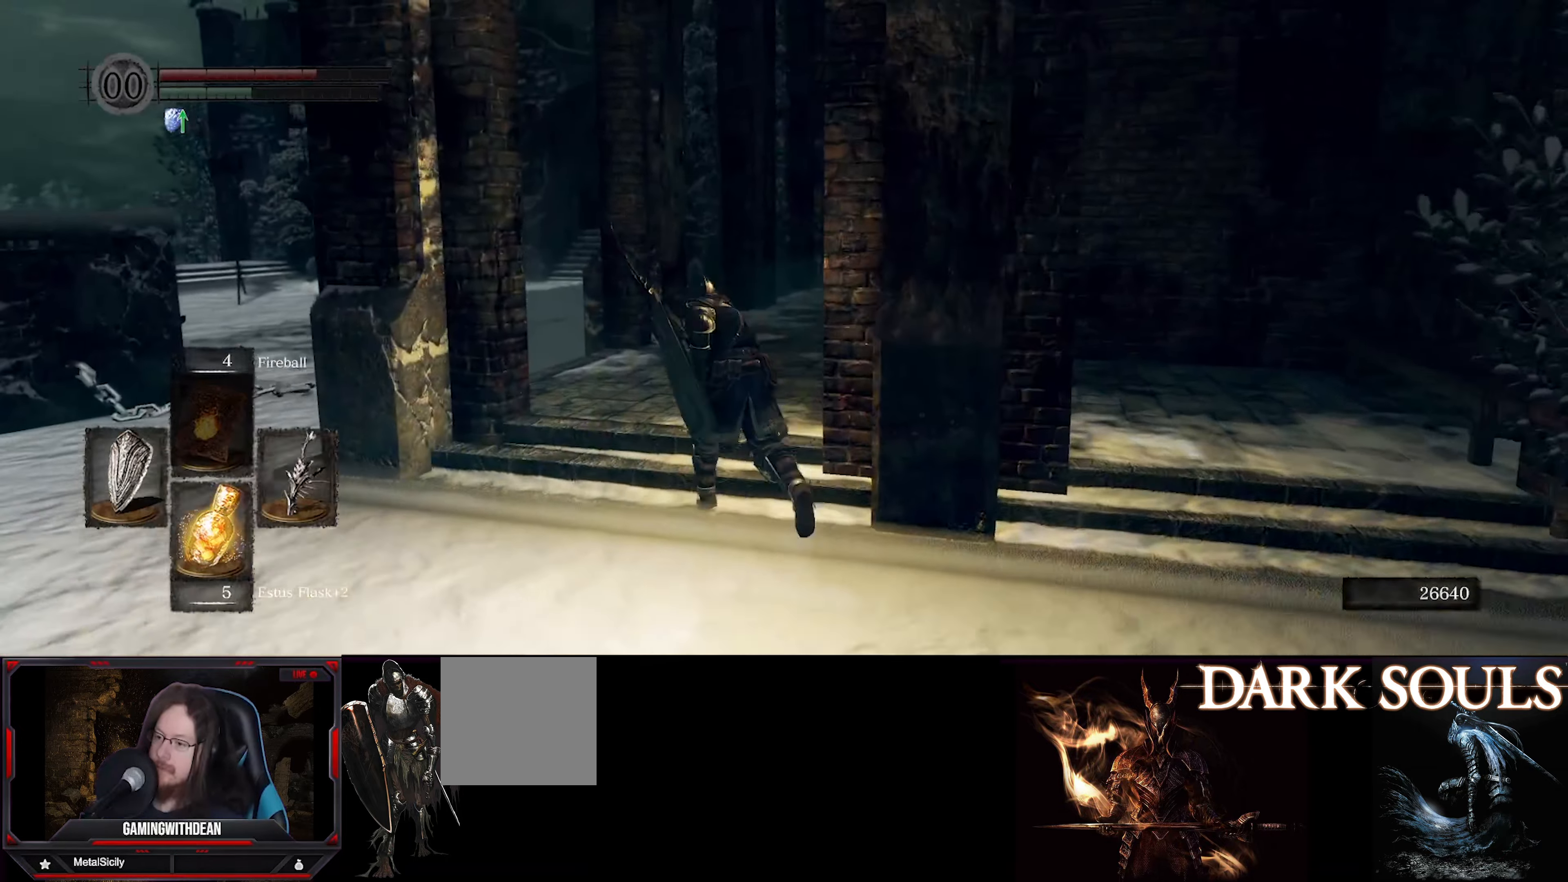
{"buttons": ["B"], "left_stick": "up", "right_stick": "center", "events": []}
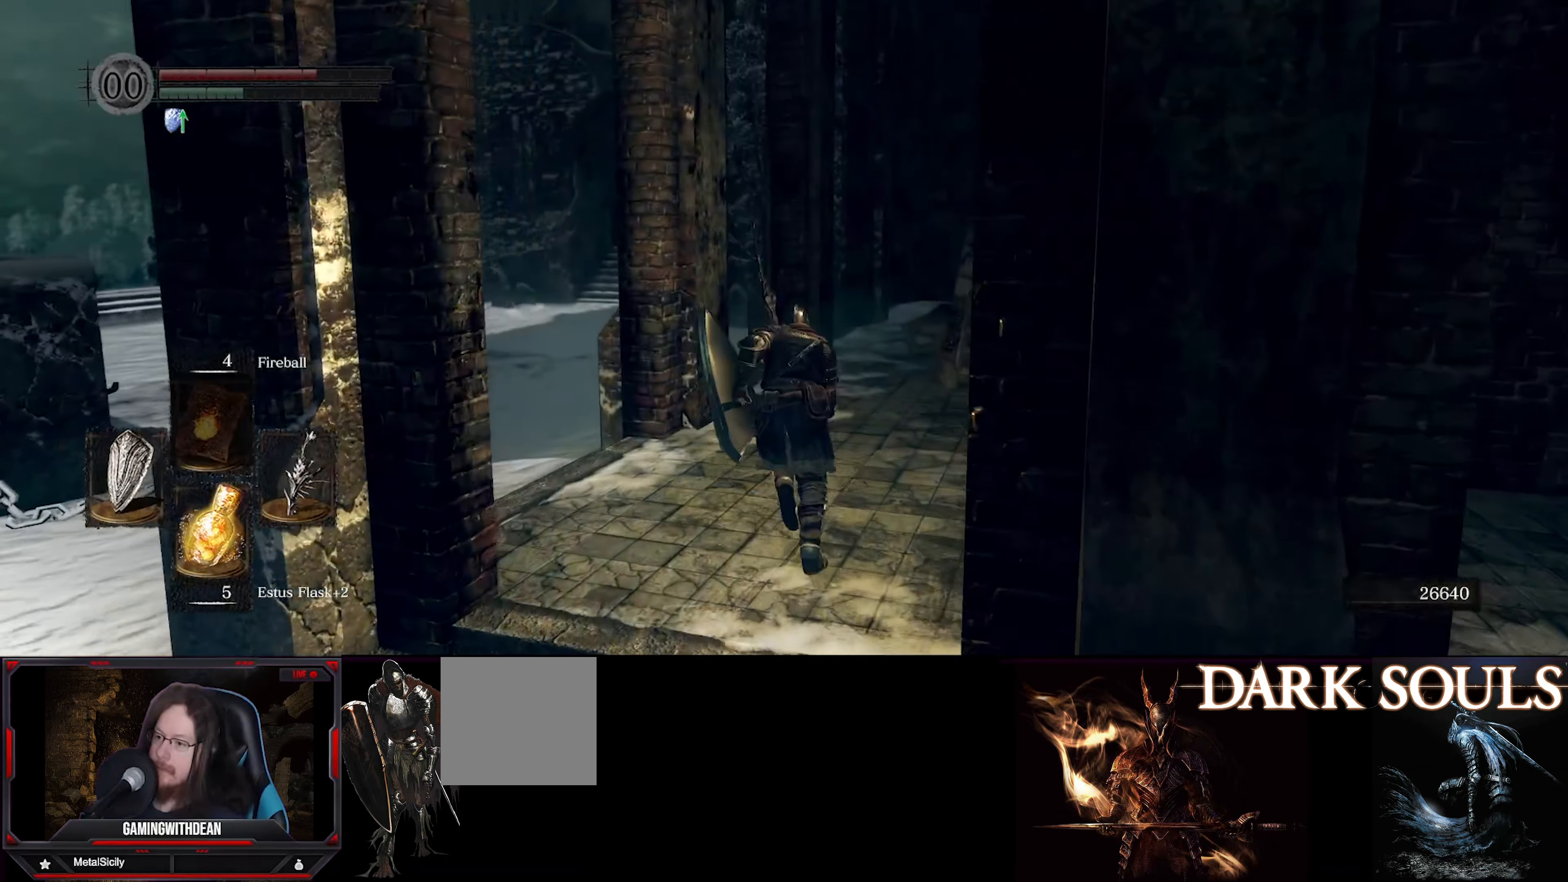
{"buttons": ["B"], "left_stick": "up", "right_stick": "center", "events": []}
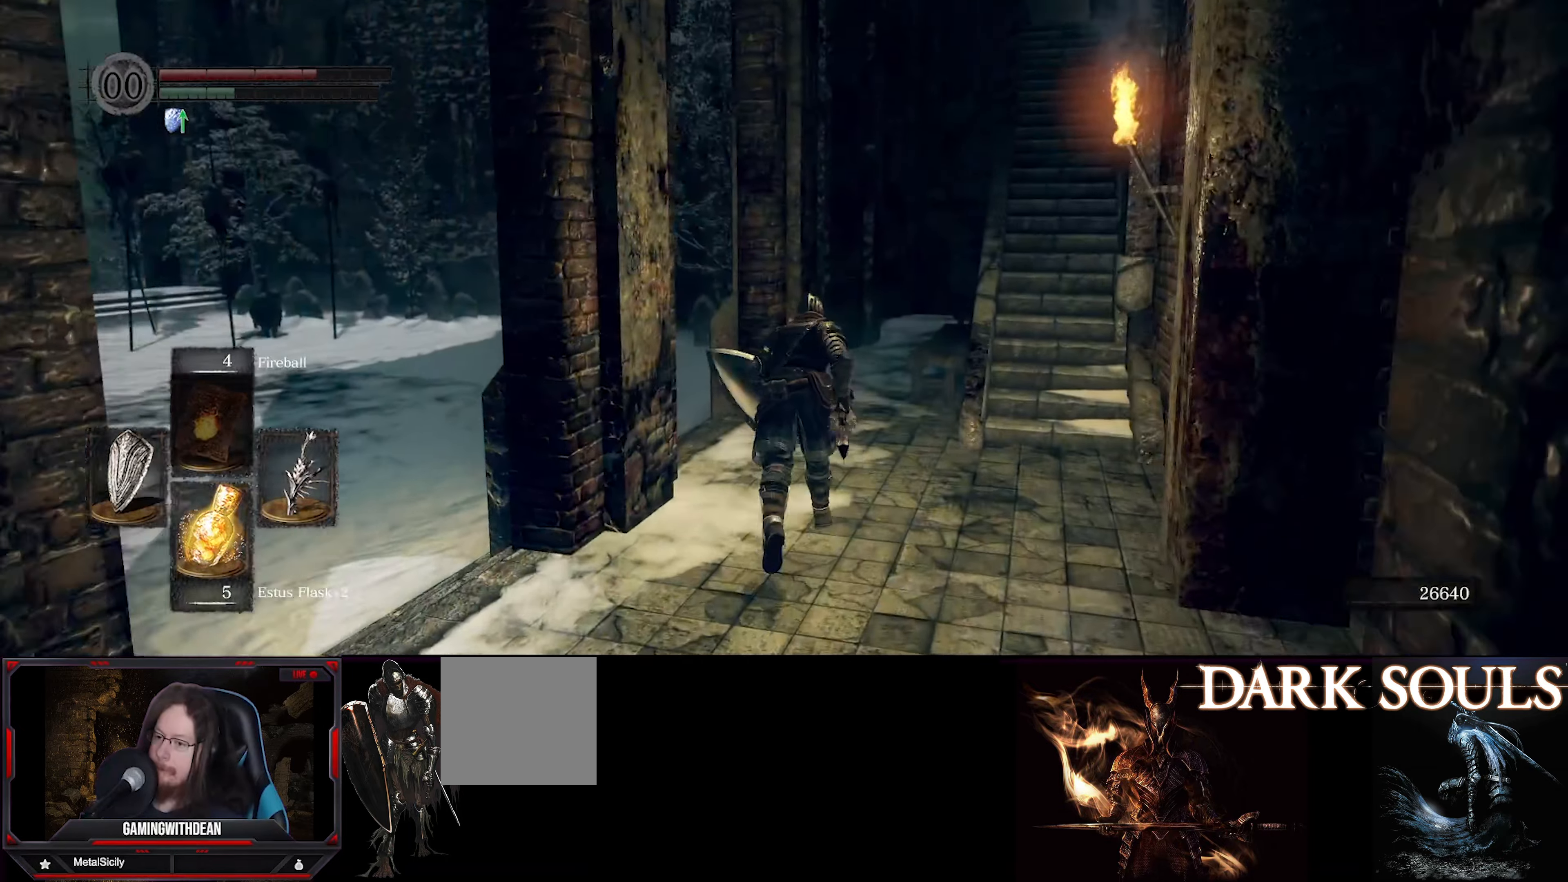
{"buttons": ["B"], "left_stick": "up-left", "right_stick": "center", "events": [[350, "left_stick", "up-left"]]}
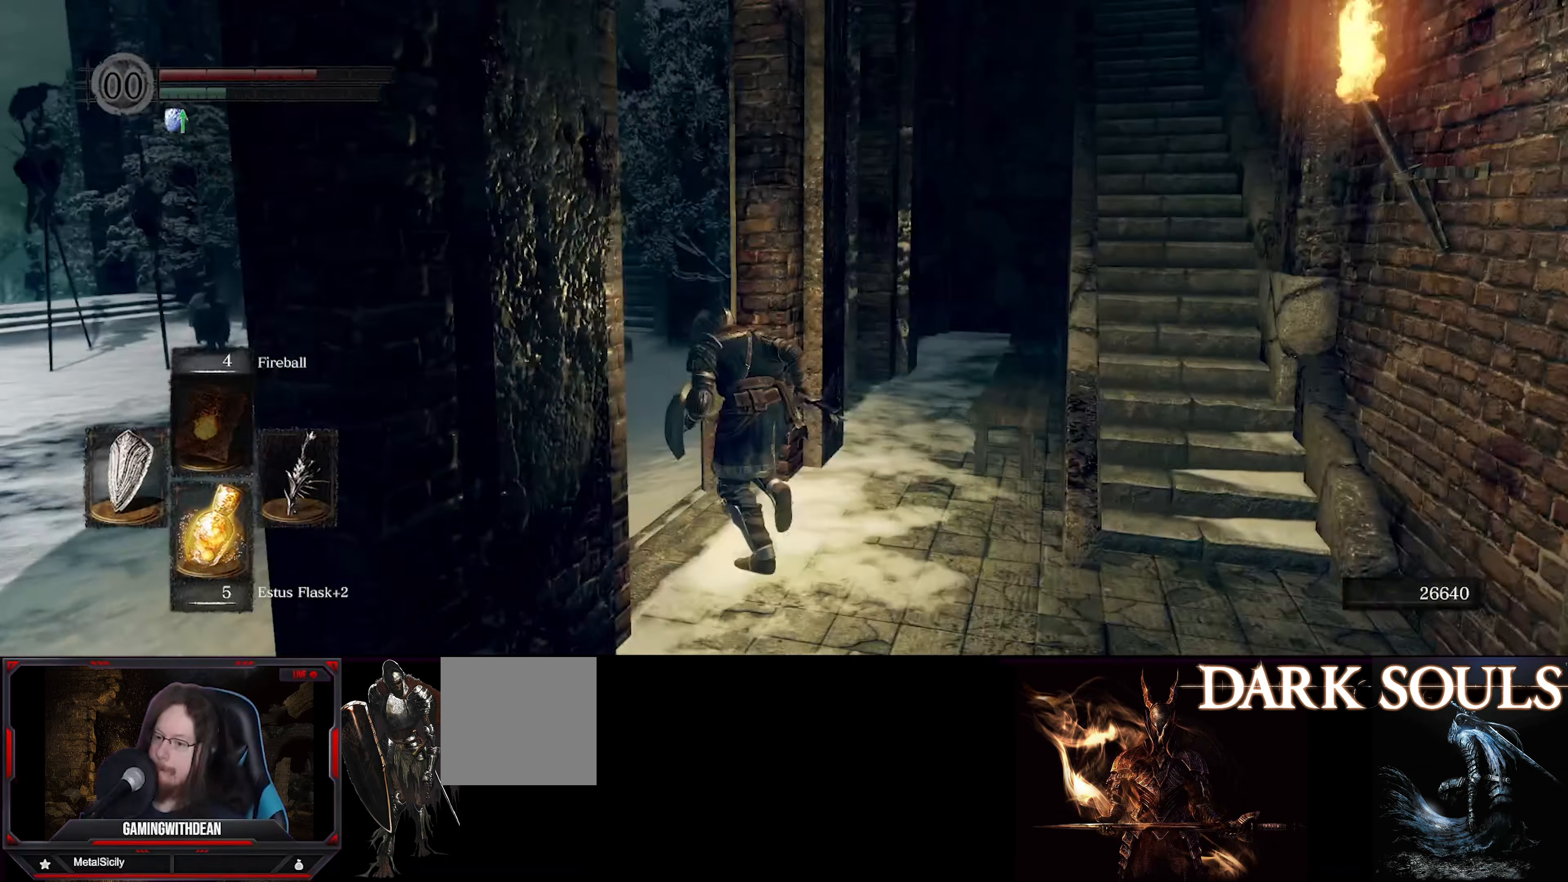
{"buttons": ["B"], "left_stick": "up", "right_stick": "center", "events": [[300, "left_stick", "up"]]}
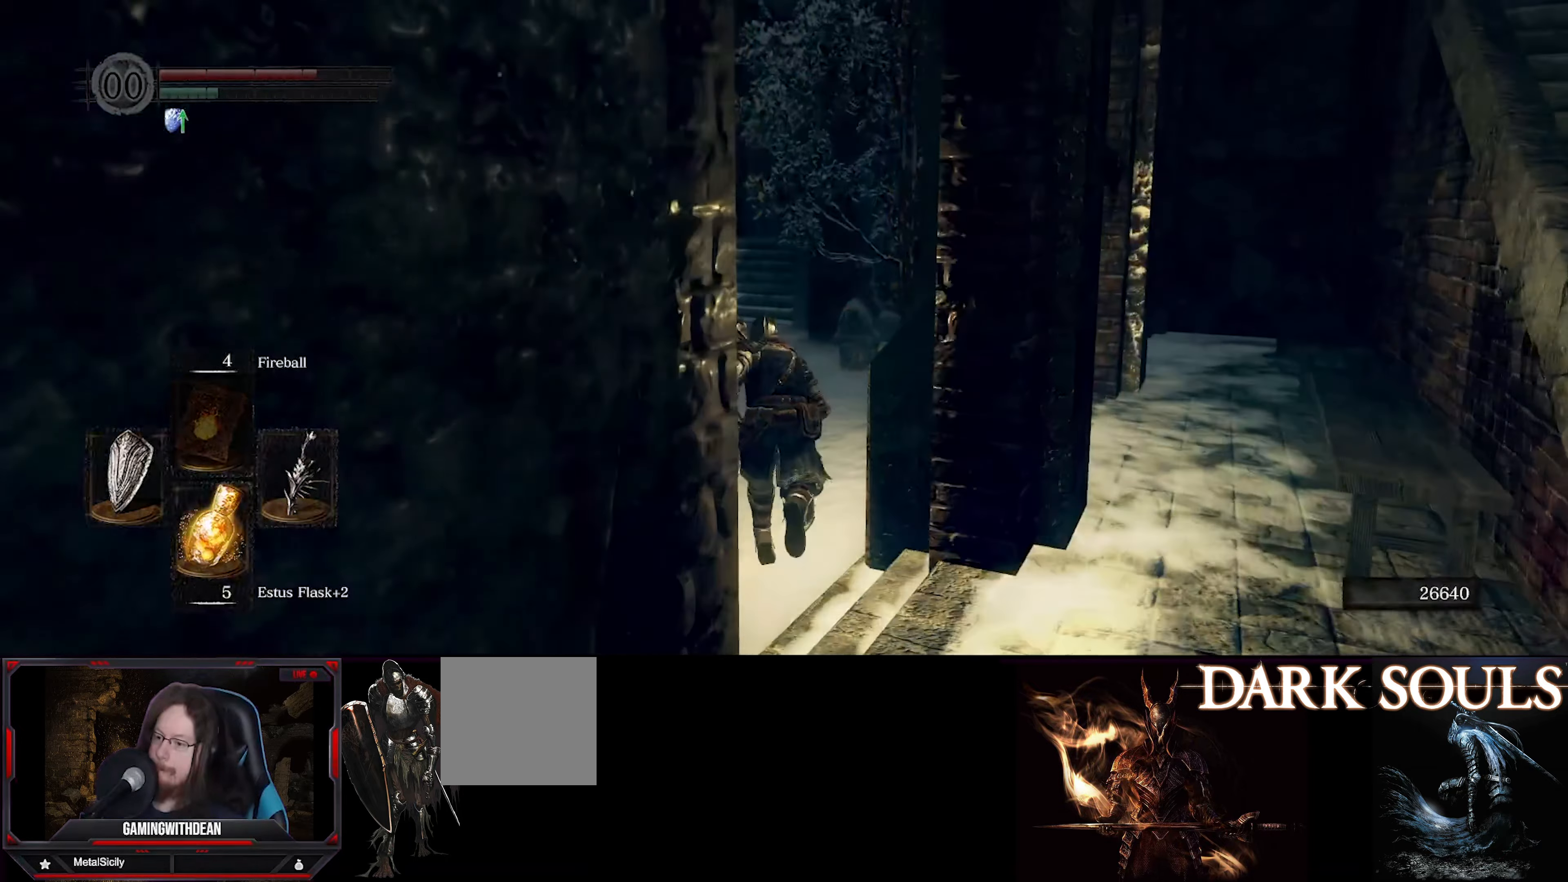
{"buttons": ["B"], "left_stick": "up", "right_stick": "center", "events": []}
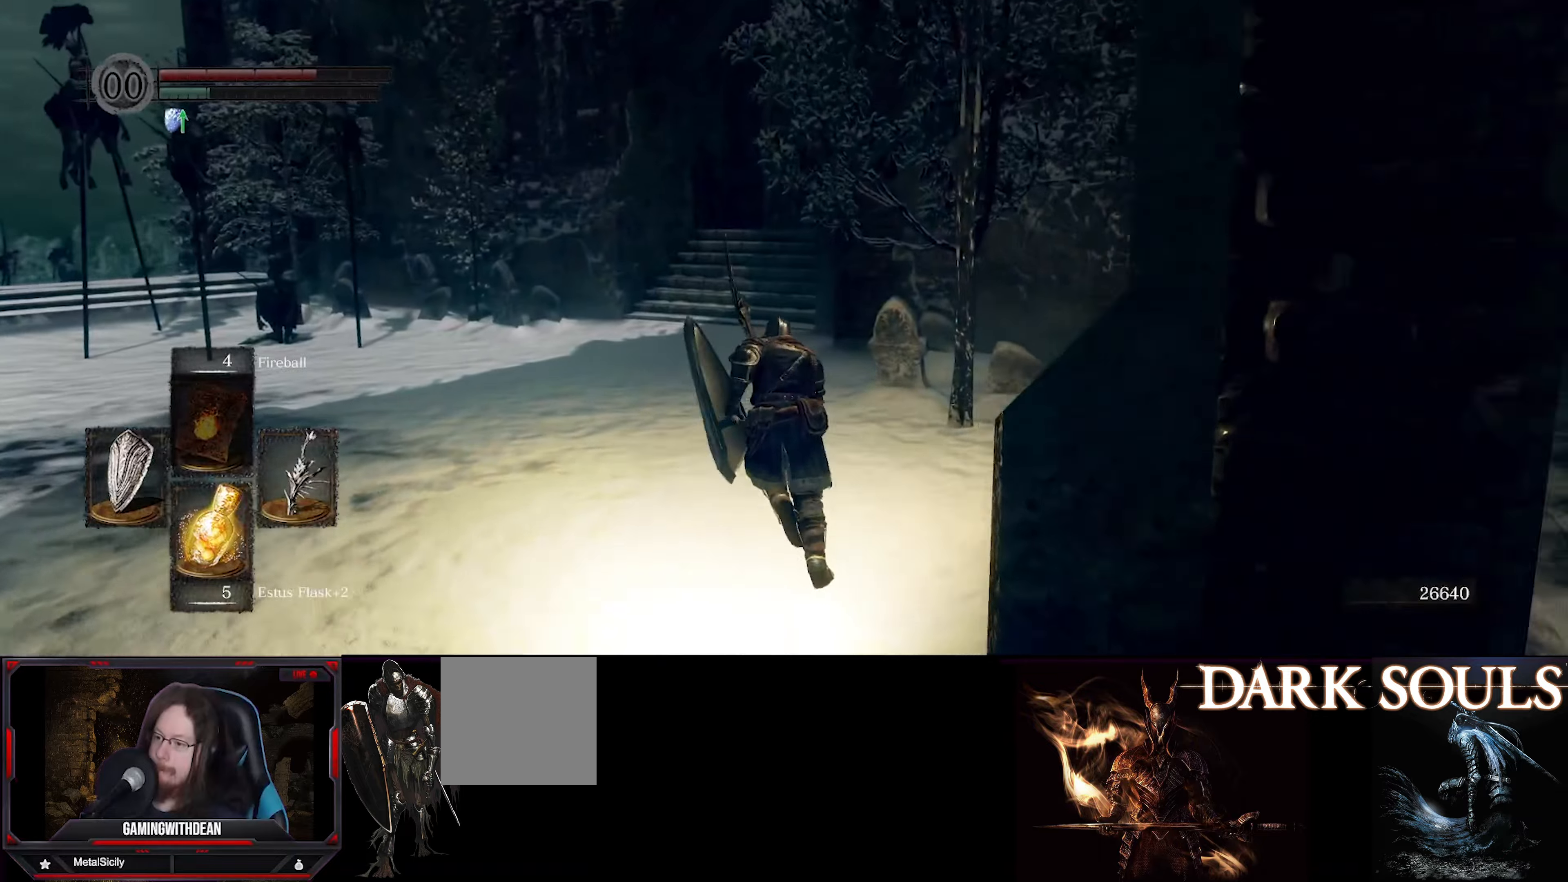
{"buttons": ["B"], "left_stick": "up", "right_stick": "center", "events": []}
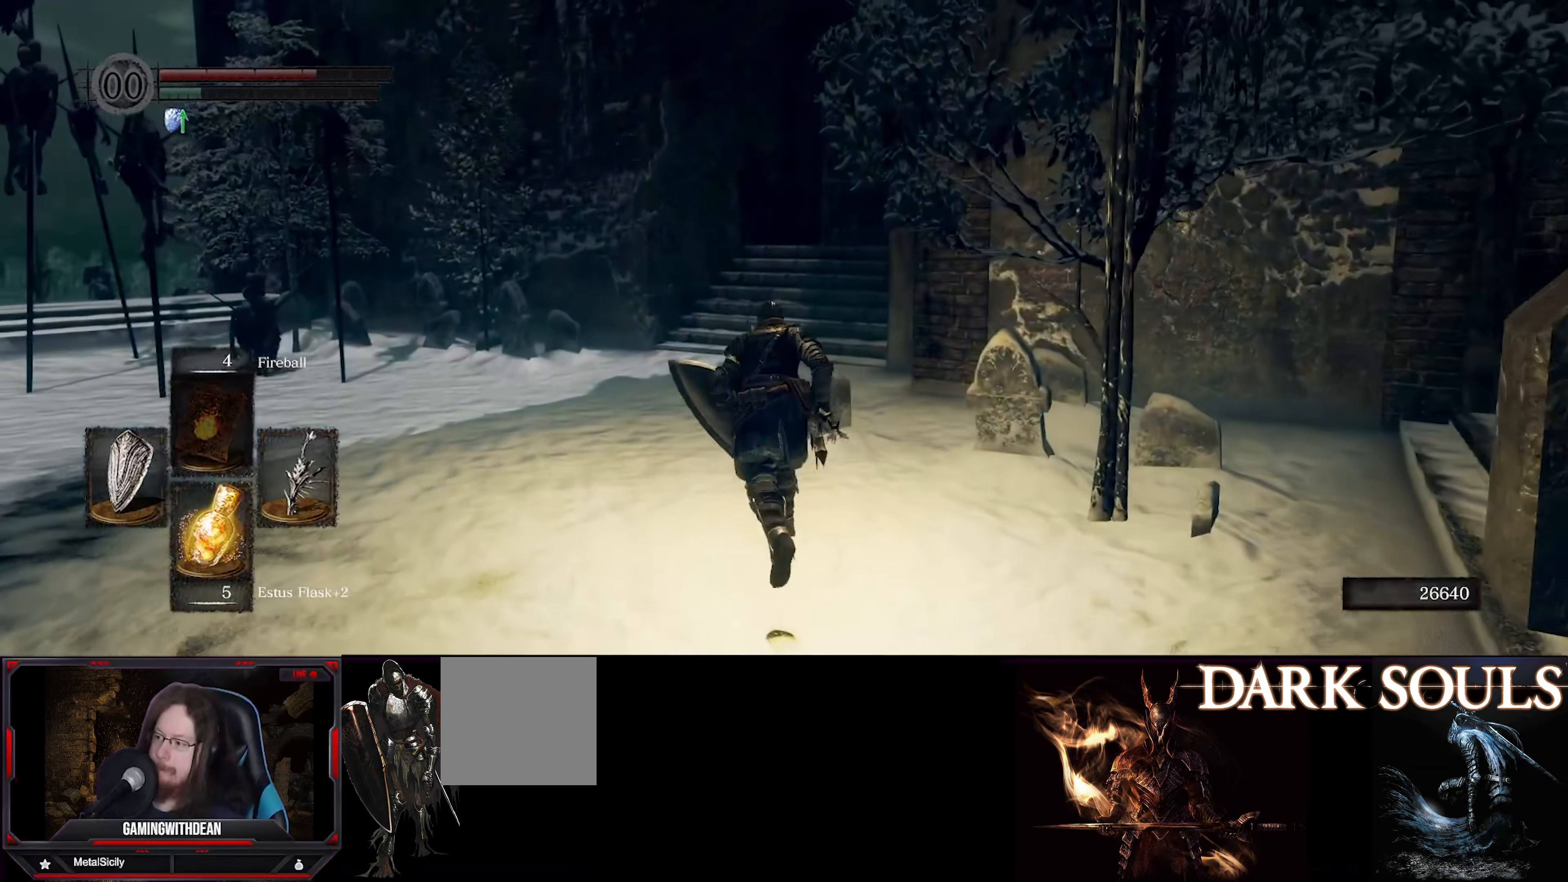
{"buttons": ["B"], "left_stick": "center", "right_stick": "right", "events": [[167, "right_stick", "right"], [184, "left_stick", "center"]]}
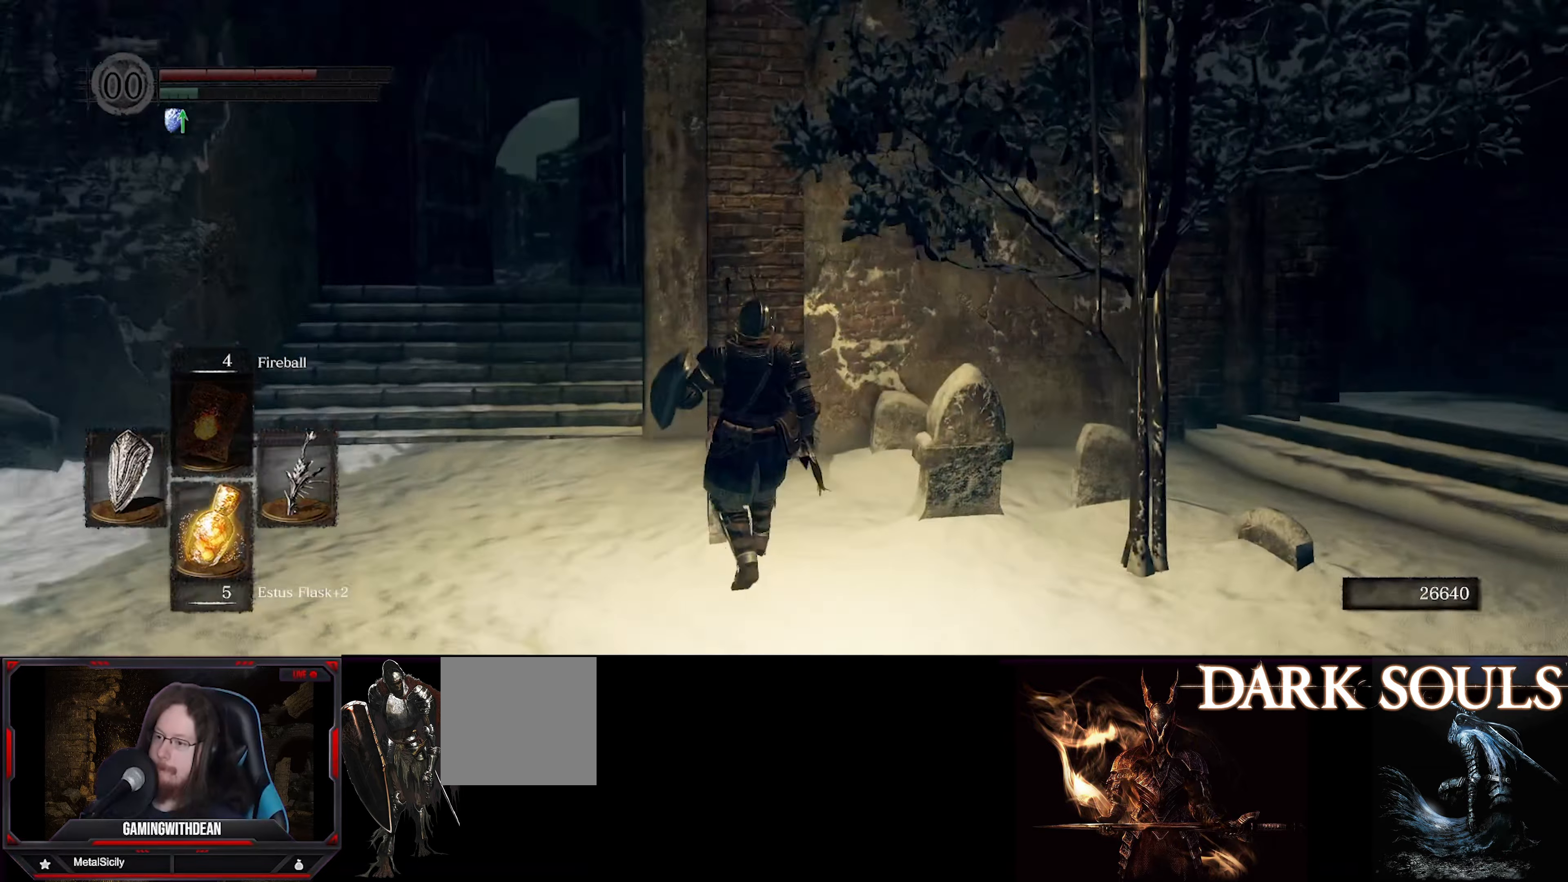
{"buttons": ["B"], "left_stick": "center", "right_stick": "center", "events": [[234, "right_stick", "up-right"], [450, "right_stick", "center"]]}
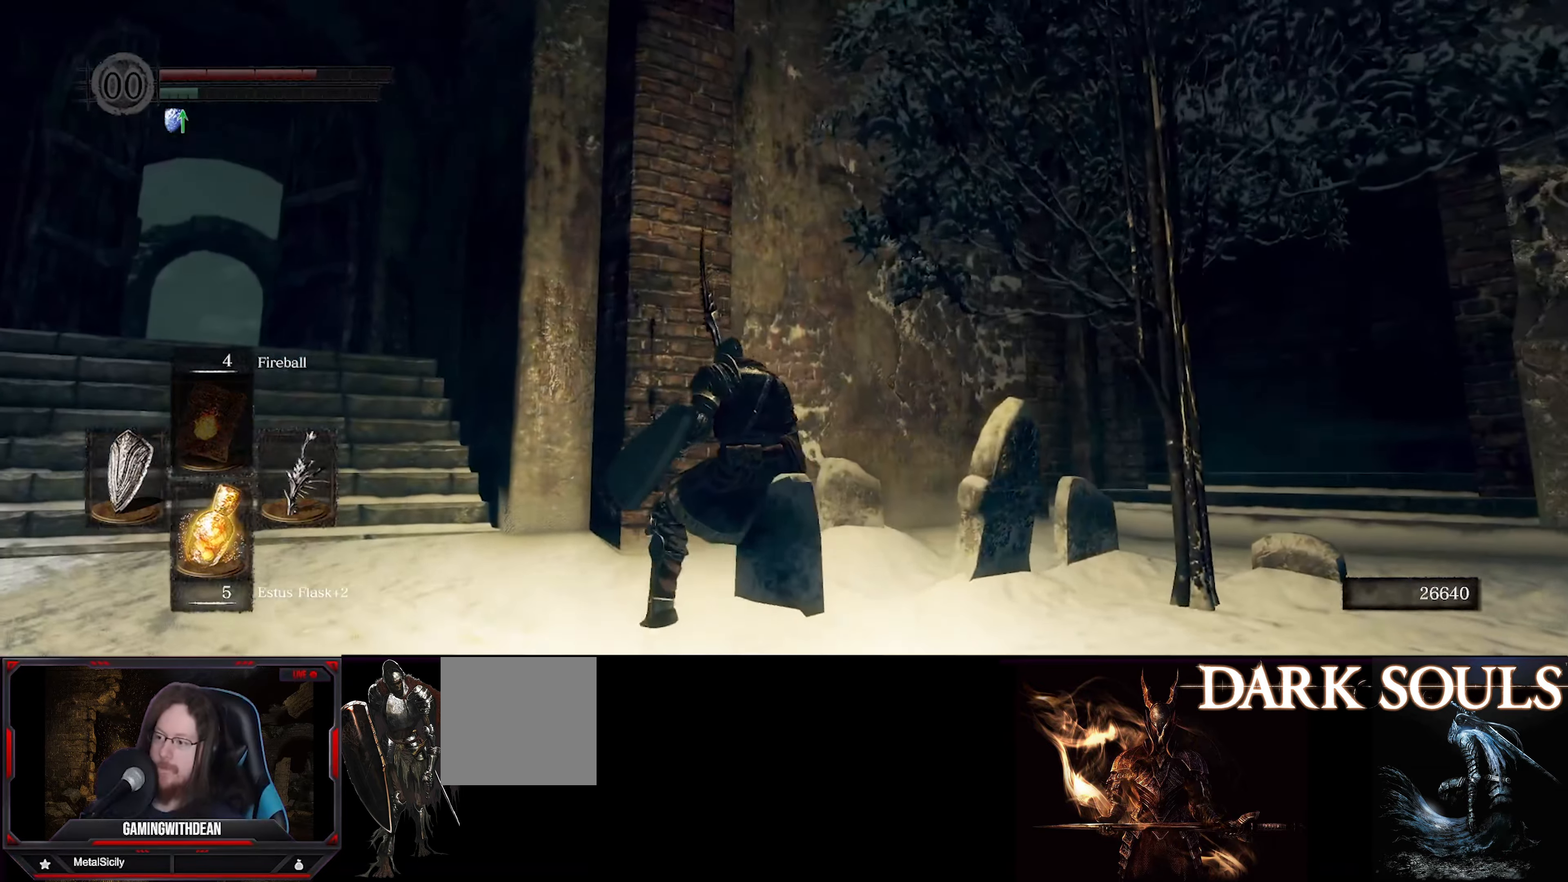
{"buttons": ["B"], "left_stick": "center", "right_stick": "center", "events": []}
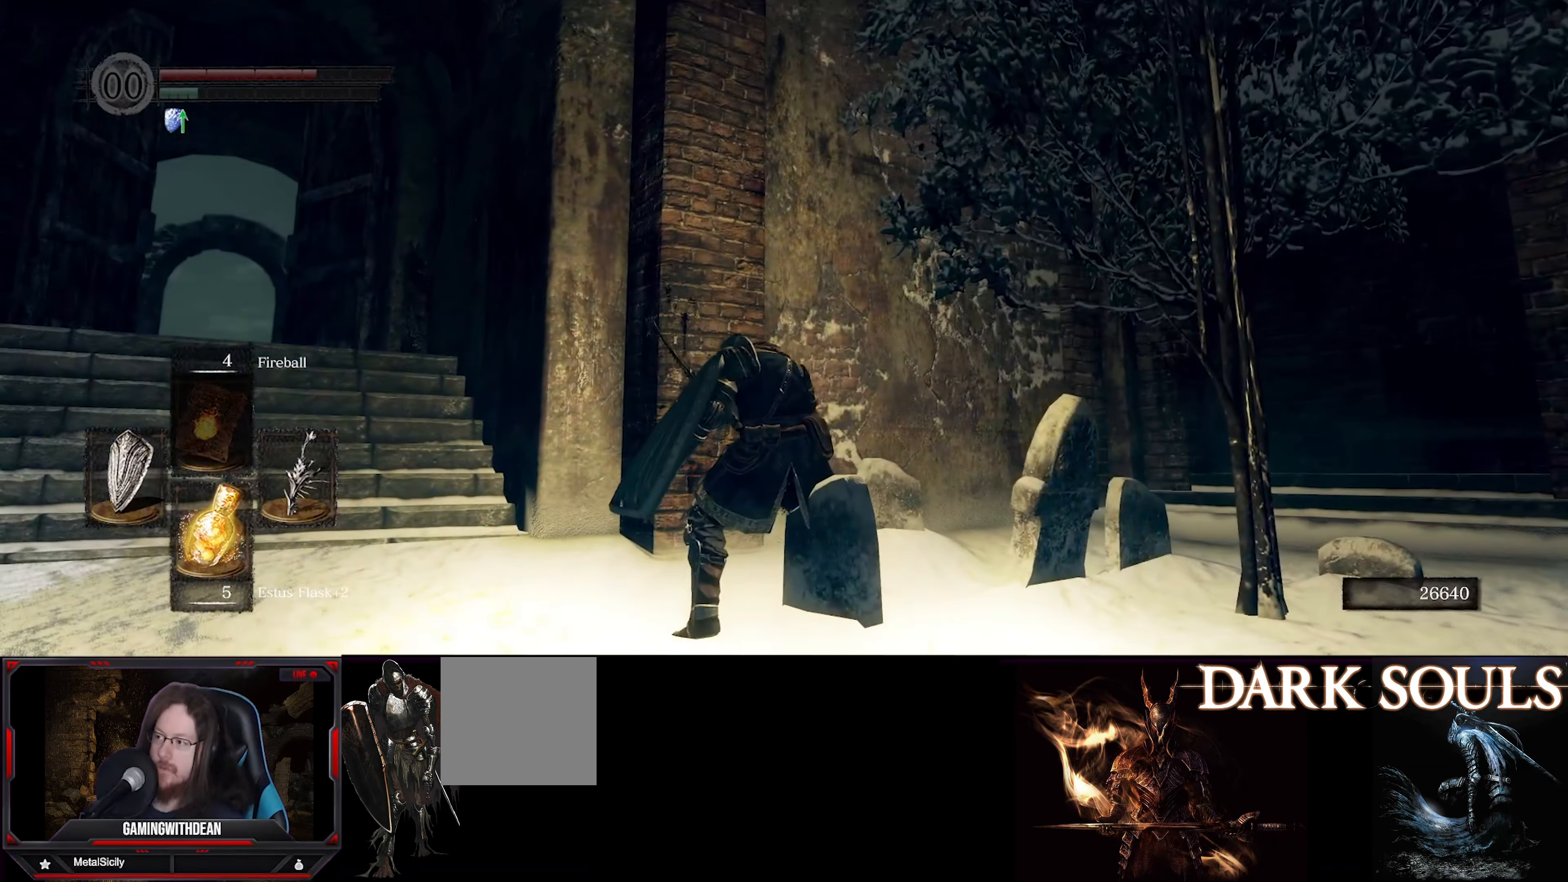
{"buttons": ["B"], "left_stick": "up-left", "right_stick": "down-left", "events": [[350, "right_stick", "down-left"], [367, "left_stick", "up-left"]]}
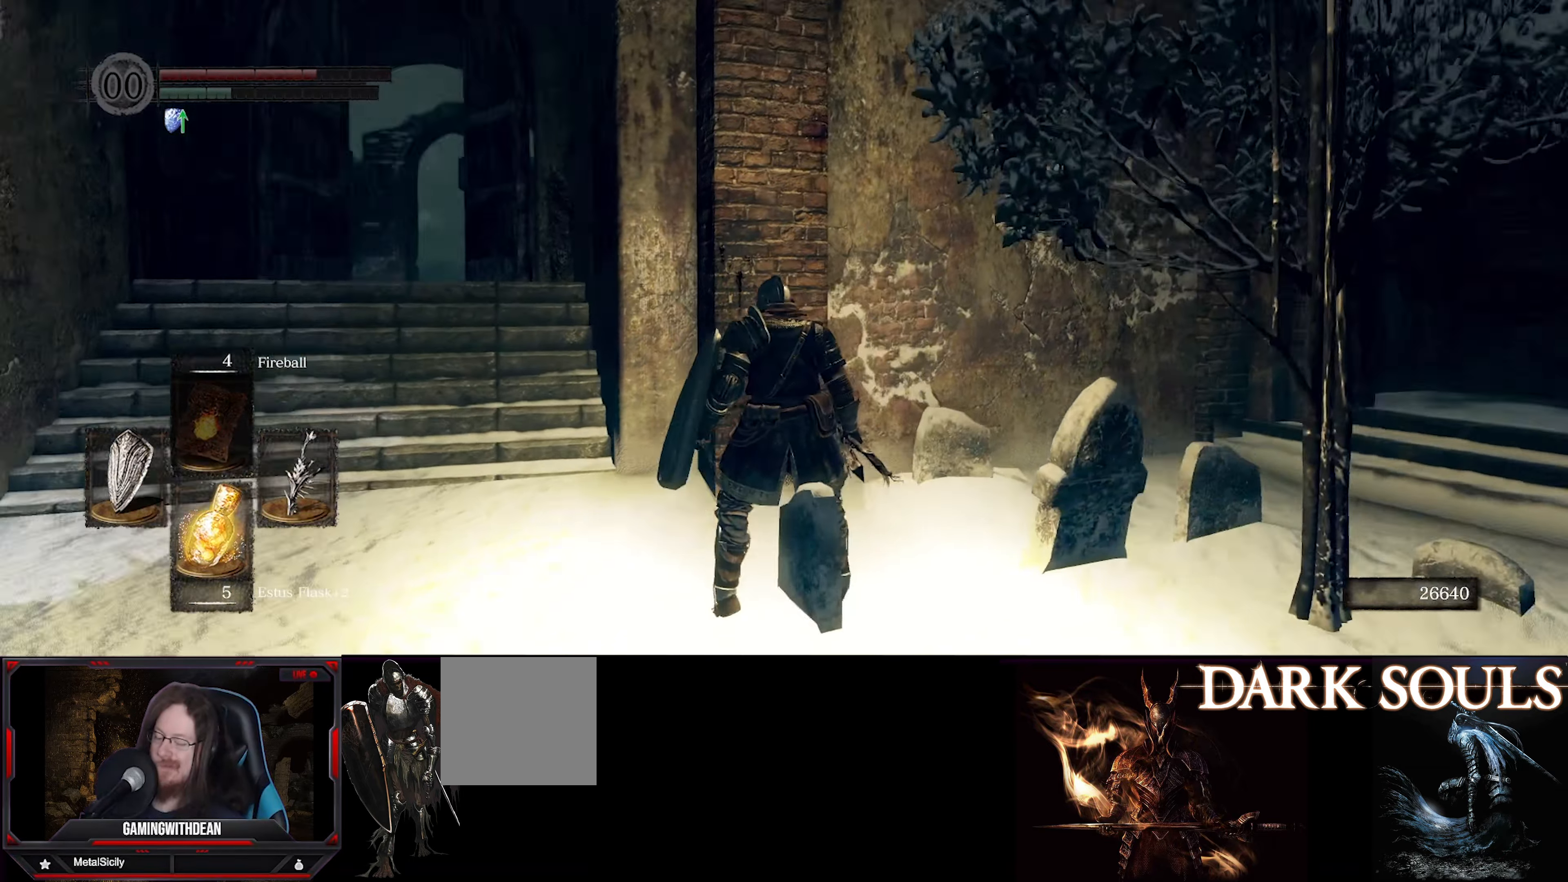
{"buttons": ["B"], "left_stick": "center", "right_stick": "center", "events": [[184, "right_stick", "center"], [200, "left_stick", "up"], [467, "left_stick", "center"]]}
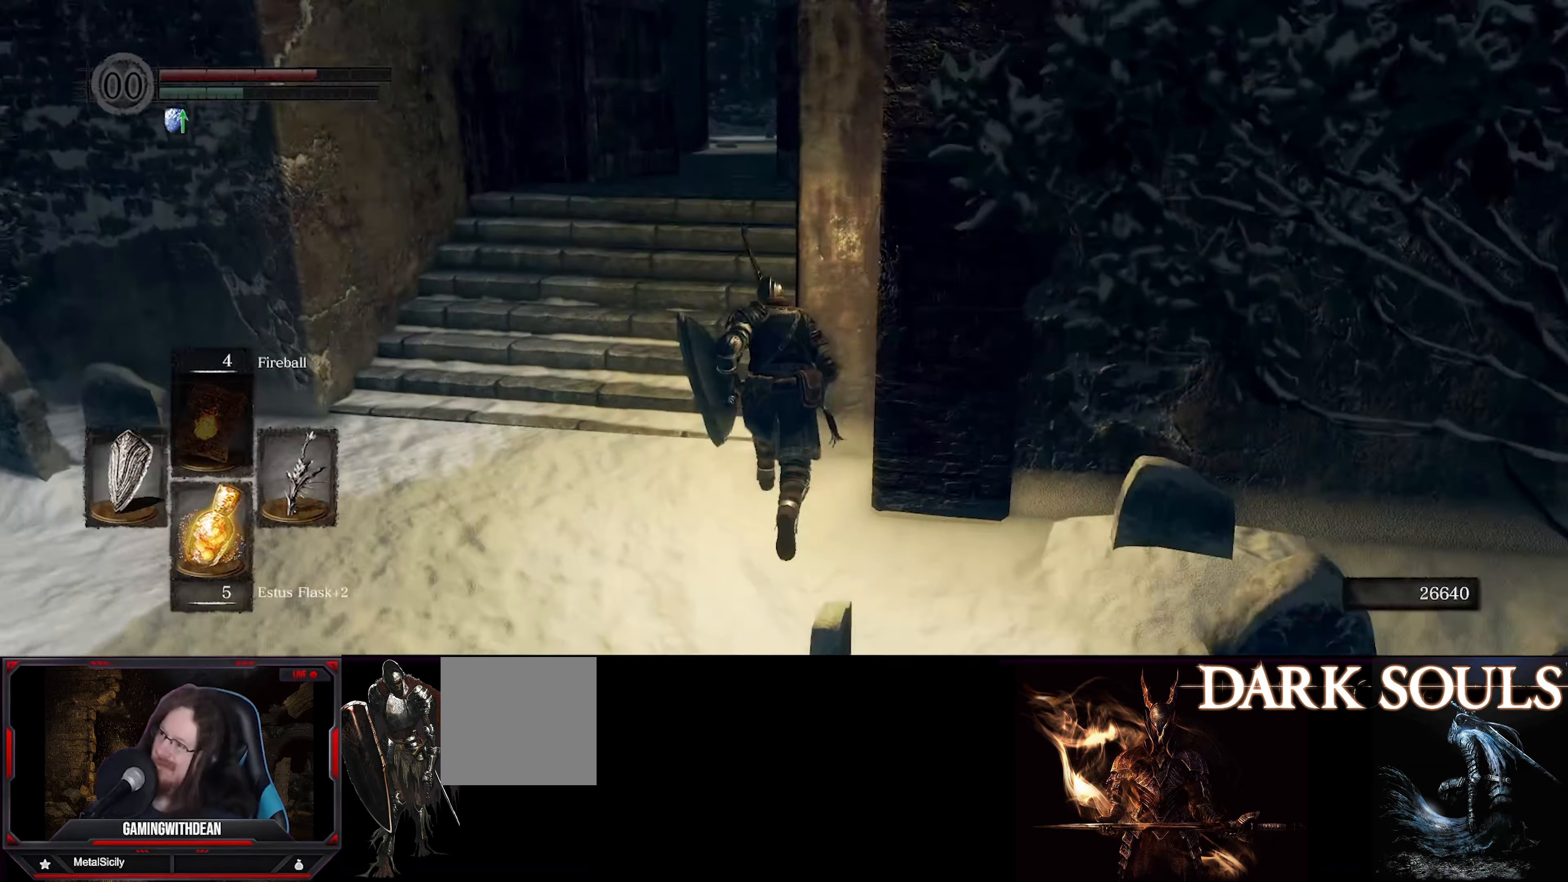
{"buttons": ["B"], "left_stick": "center", "right_stick": "center", "events": []}
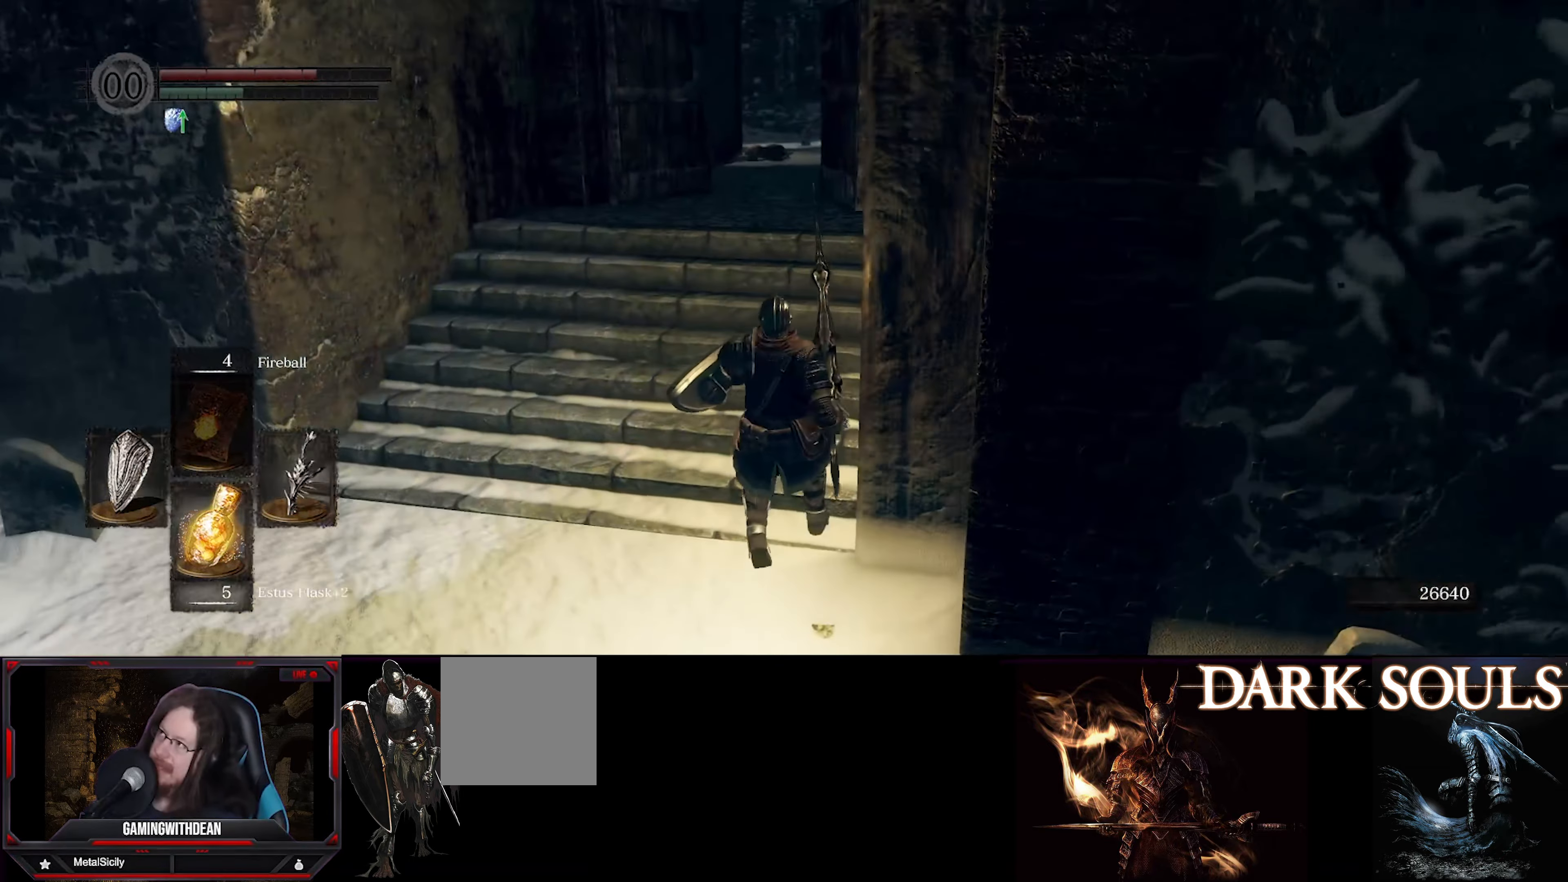
{"buttons": ["B"], "left_stick": "down-right", "right_stick": "right", "events": [[234, "left_stick", "down"], [284, "right_stick", "right"], [500, "left_stick", "down-right"]]}
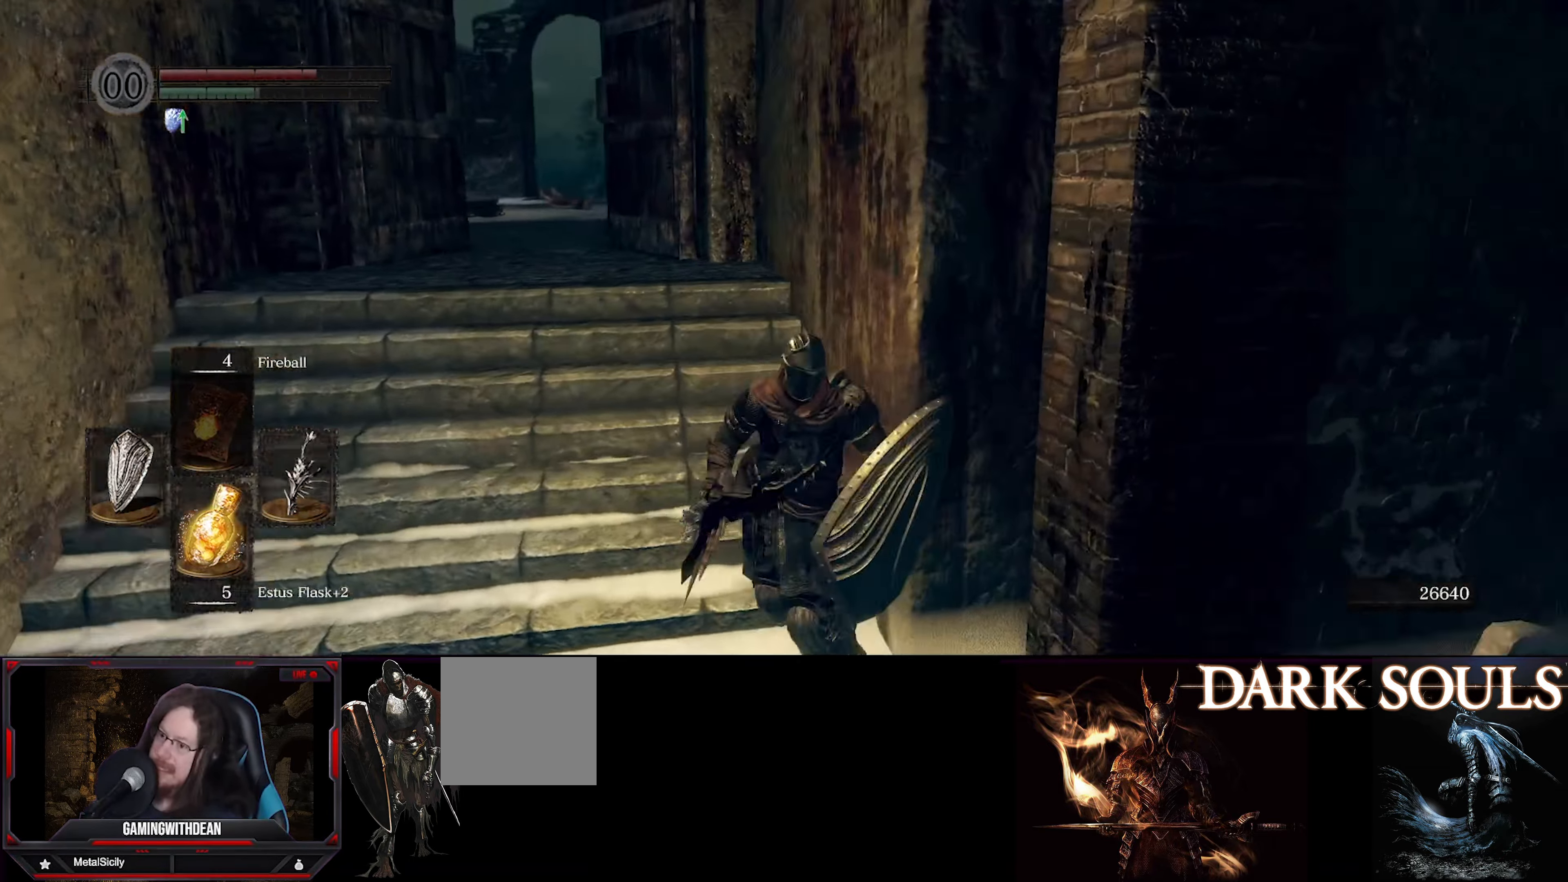
{"buttons": ["B"], "left_stick": "up-right", "right_stick": "center", "events": [[150, "left_stick", "right"], [383, "left_stick", "up-right"], [400, "right_stick", "center"]]}
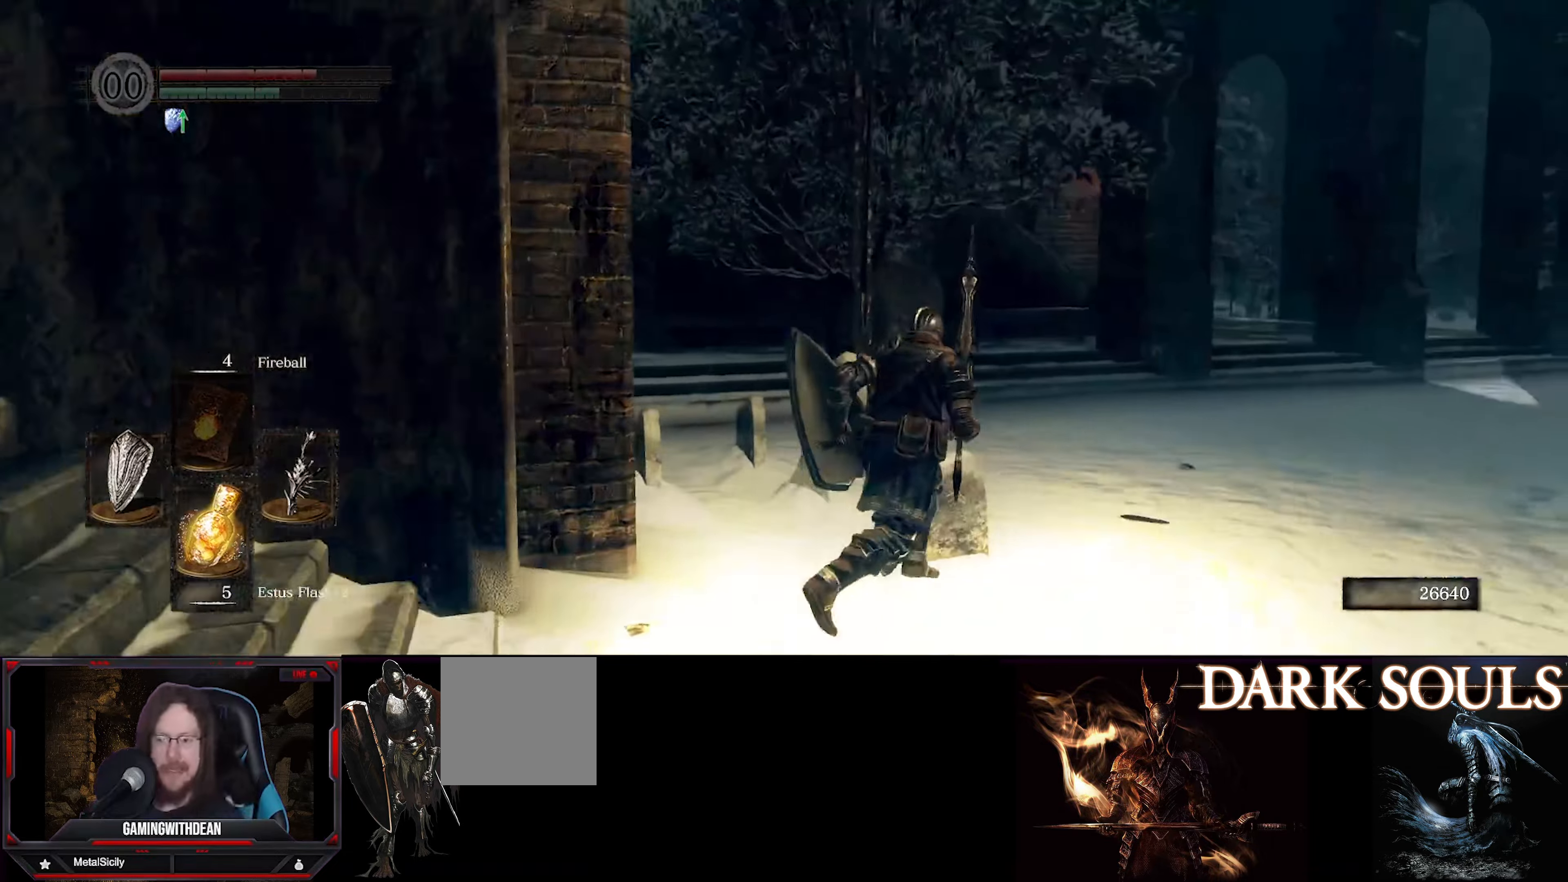
{"buttons": ["B"], "left_stick": "up-right", "right_stick": "center", "events": []}
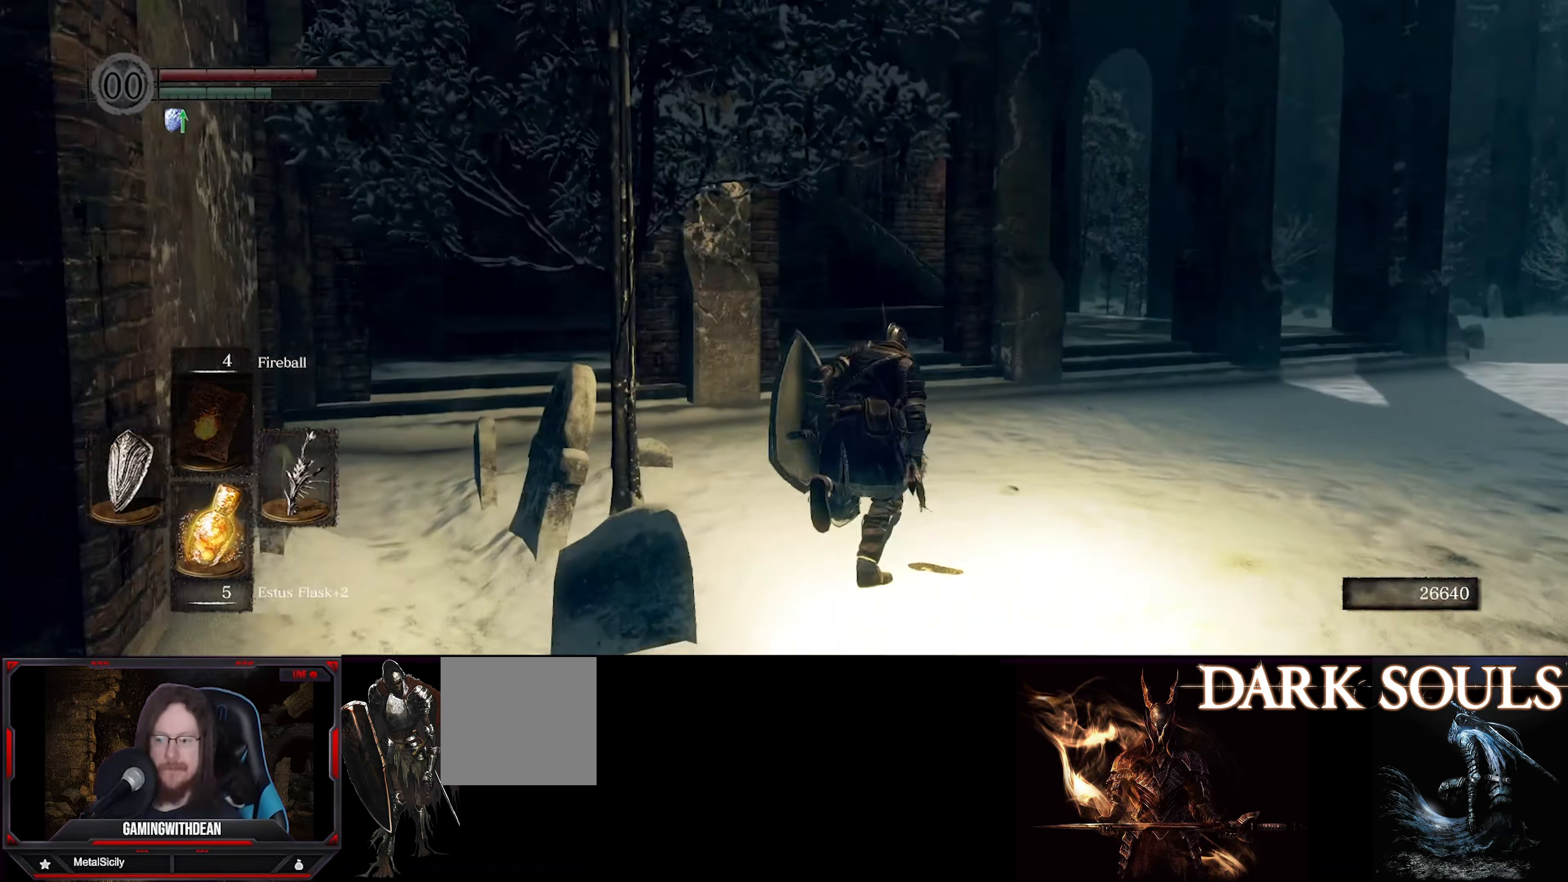
{"buttons": ["B"], "left_stick": "up-right", "right_stick": "center", "events": []}
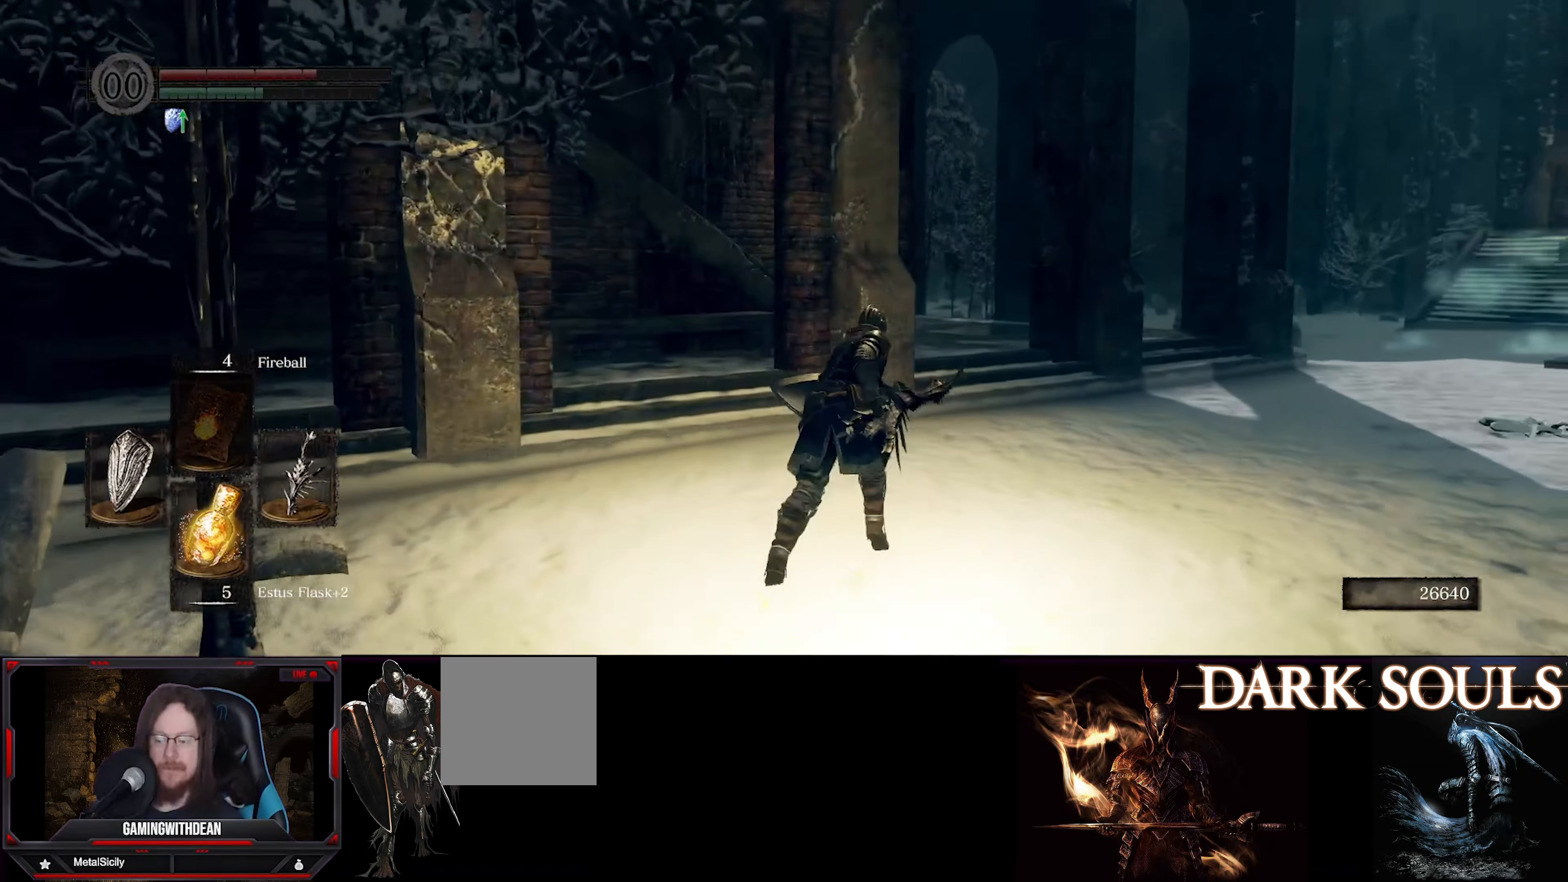
{"buttons": ["B"], "left_stick": "up", "right_stick": "center", "events": [[466, "left_stick", "up"]]}
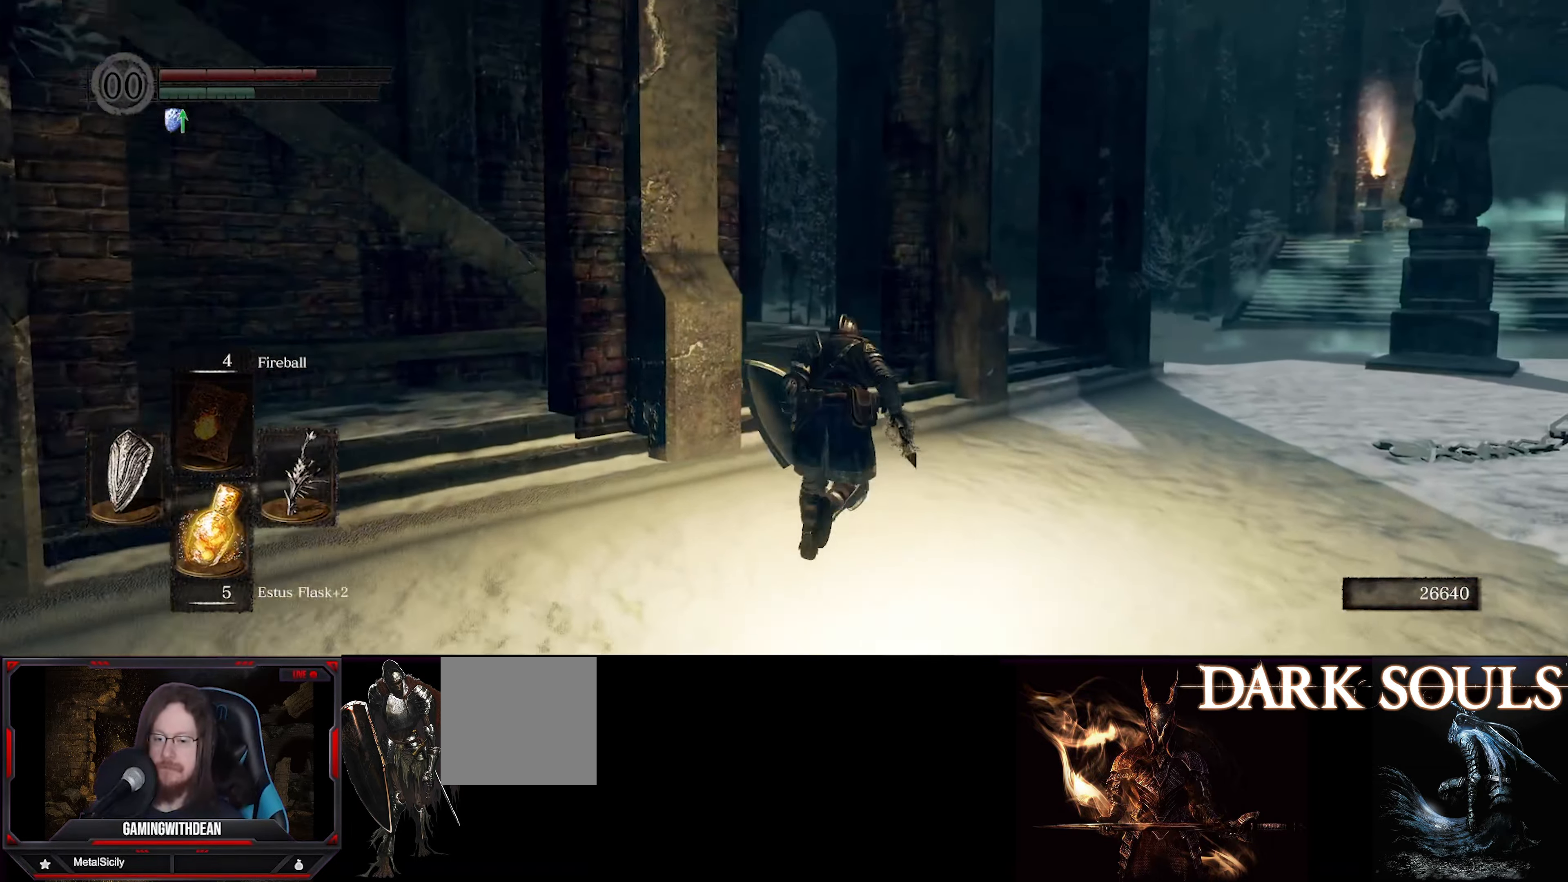
{"buttons": ["B"], "left_stick": "up", "right_stick": "center", "events": []}
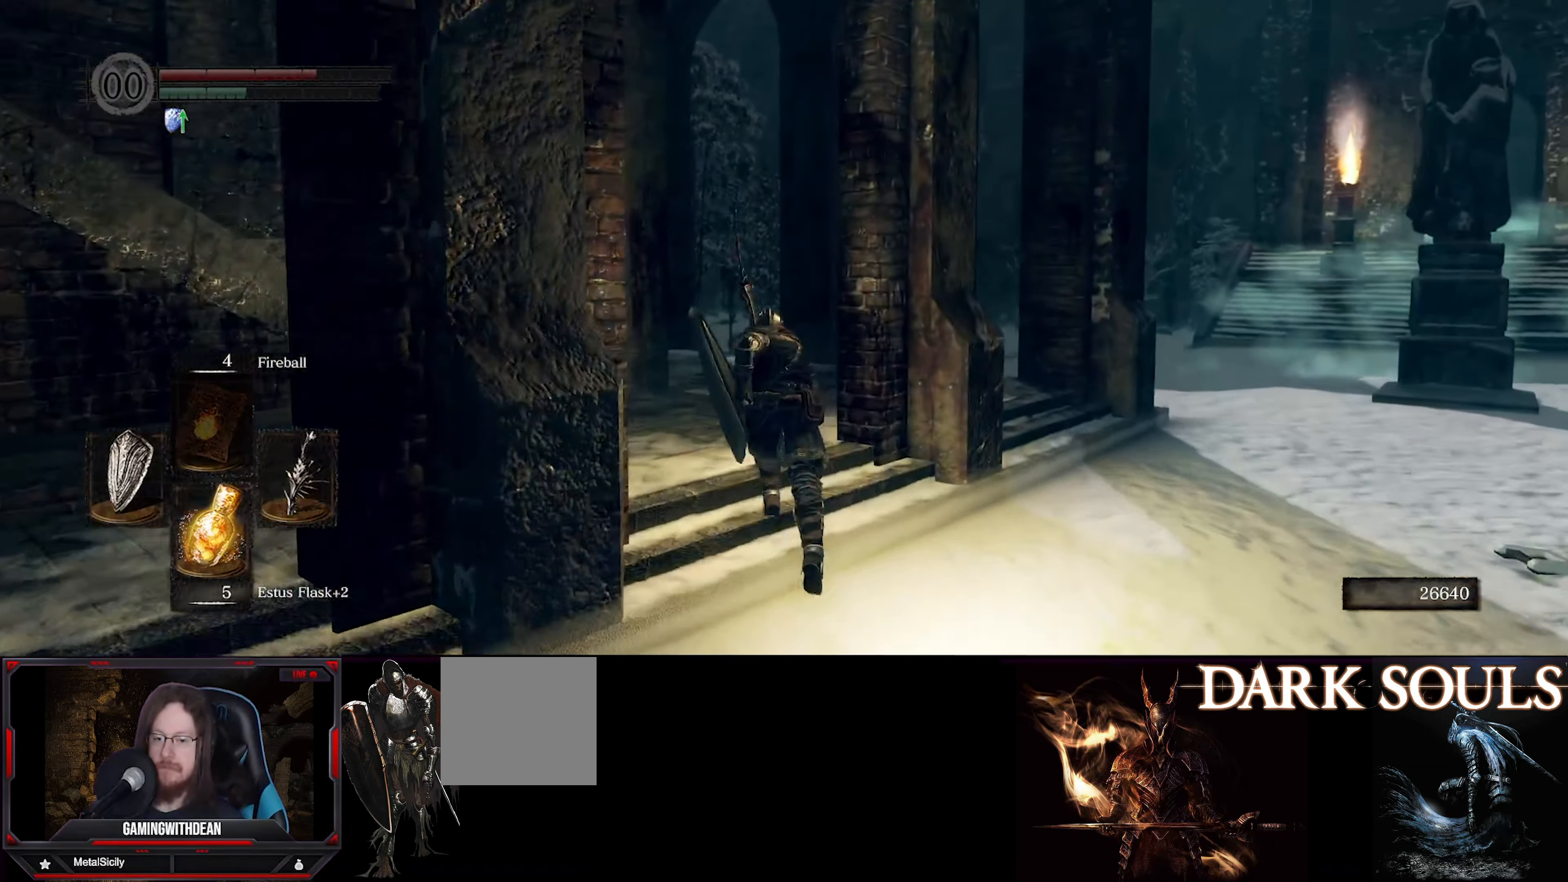
{"buttons": ["B"], "left_stick": "up", "right_stick": "left", "events": [[416, "right_stick", "left"]]}
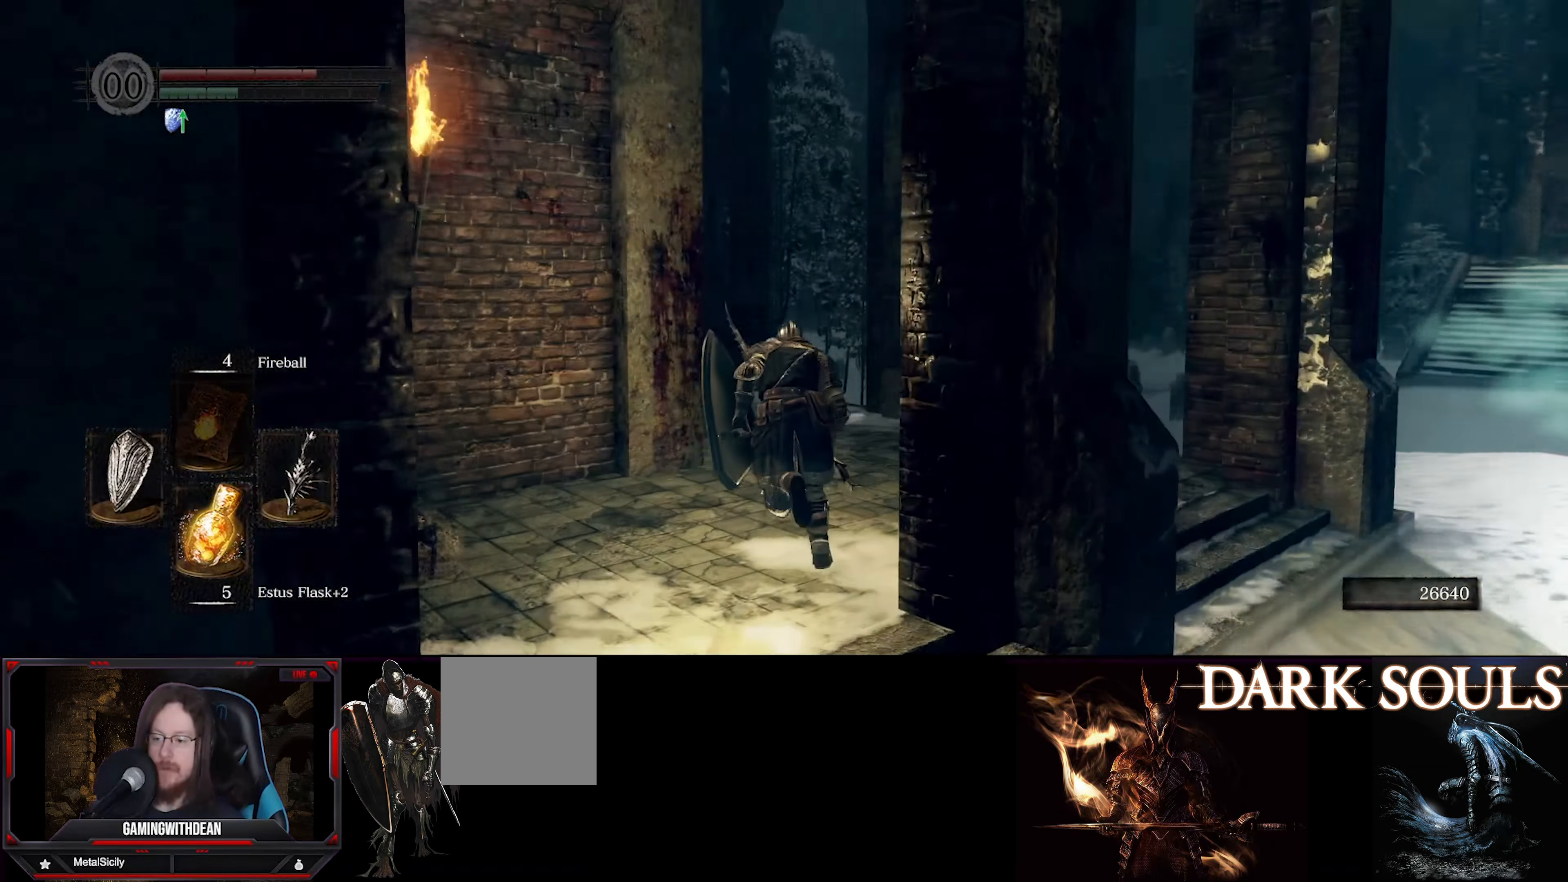
{"buttons": ["B"], "left_stick": "up", "right_stick": "left", "events": []}
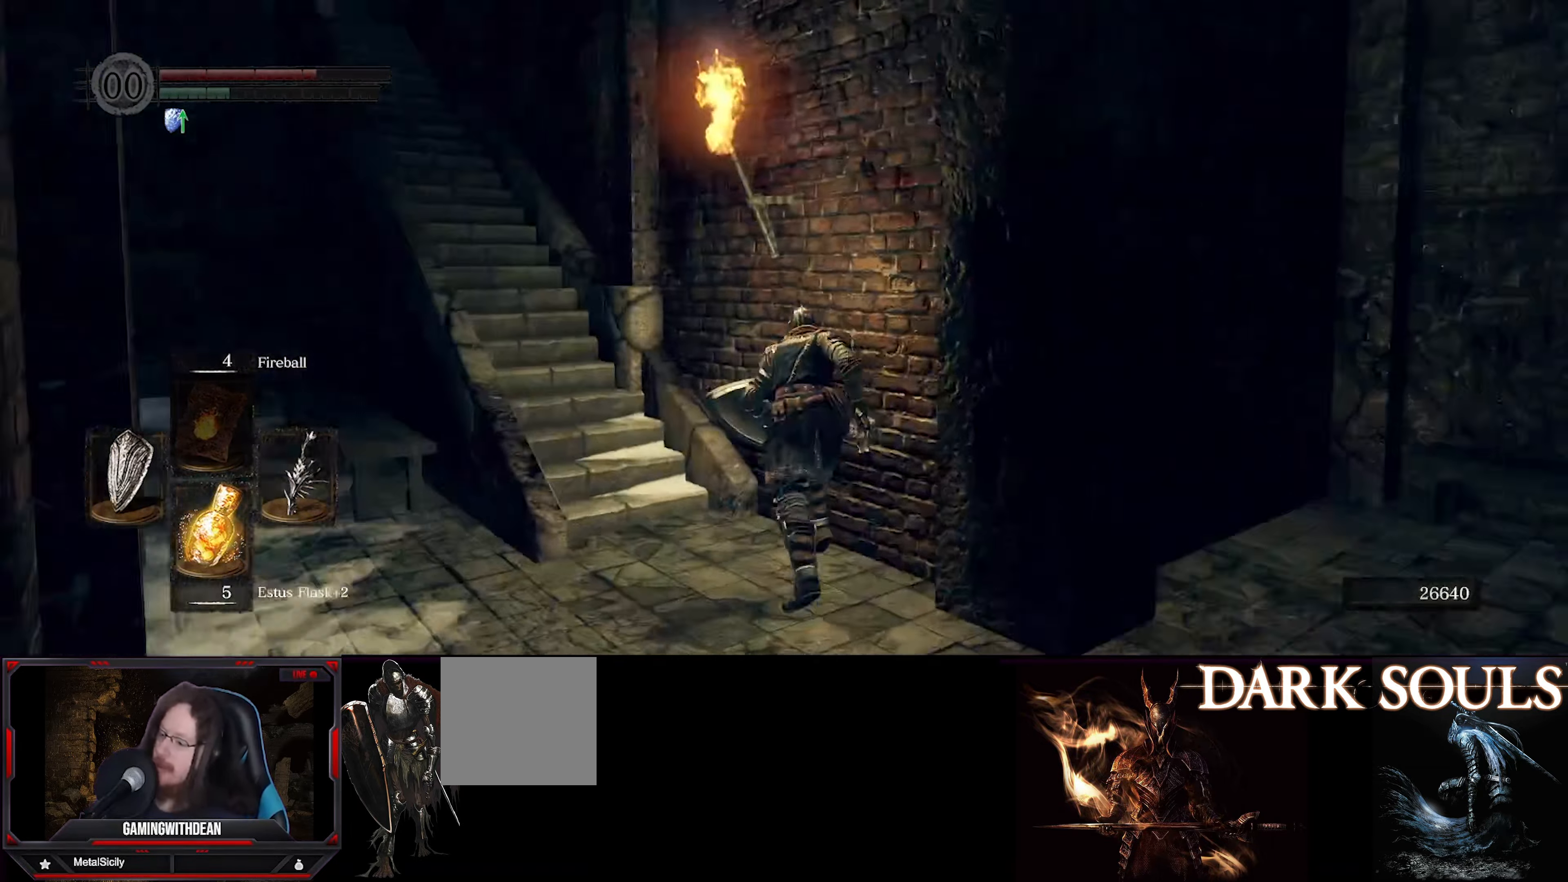
{"buttons": ["B"], "left_stick": "up", "right_stick": "up-left", "events": [[266, "right_stick", "up-left"]]}
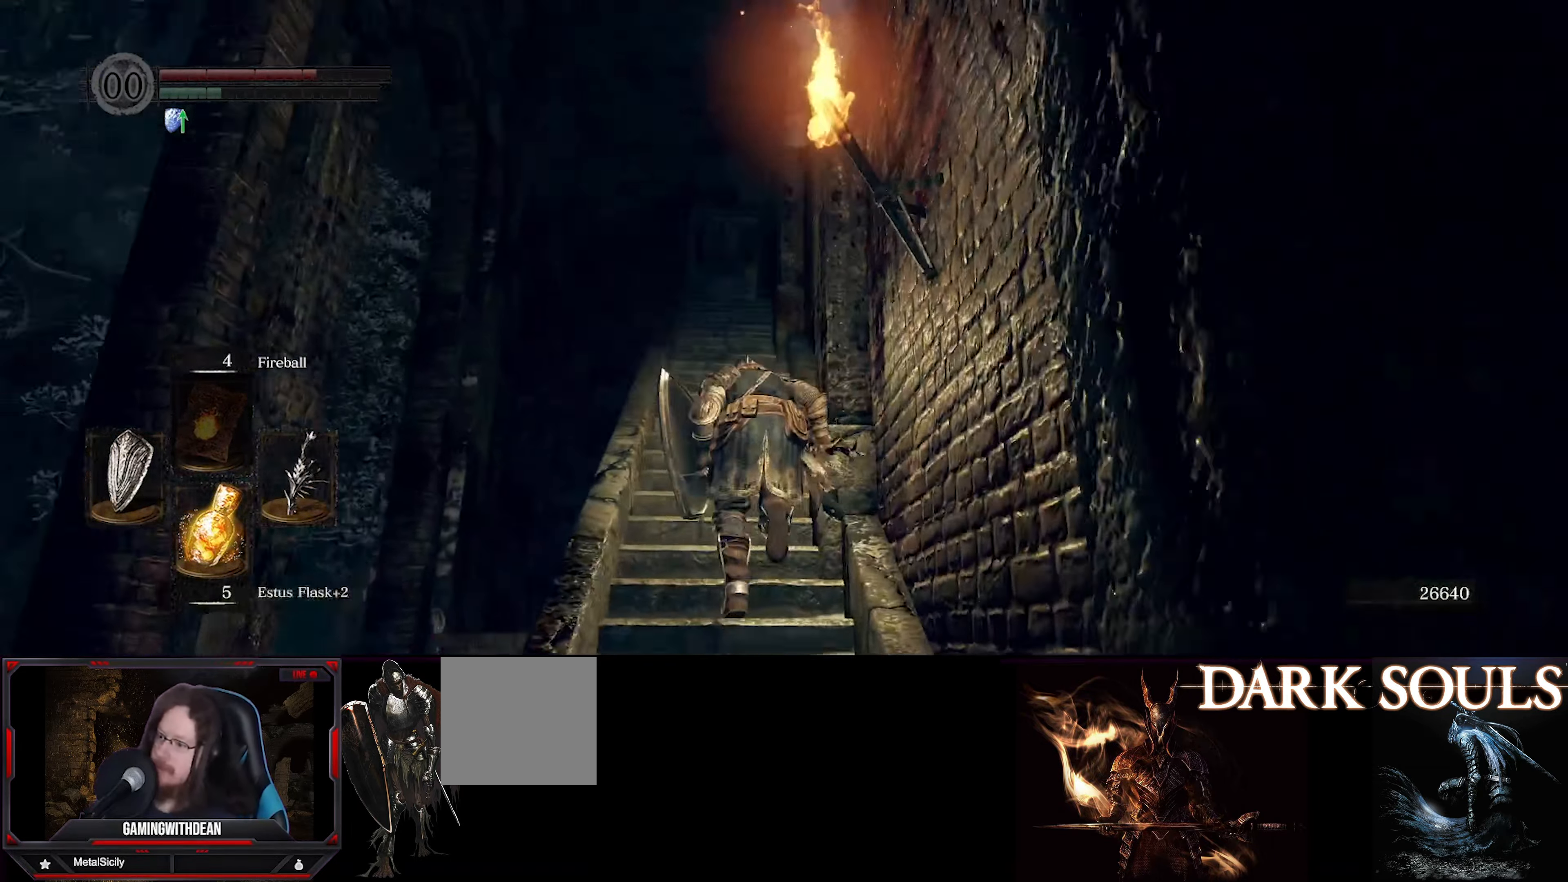
{"buttons": ["B"], "left_stick": "up", "right_stick": "down-right", "events": [[33, "right_stick", "center"], [417, "right_stick", "down-right"]]}
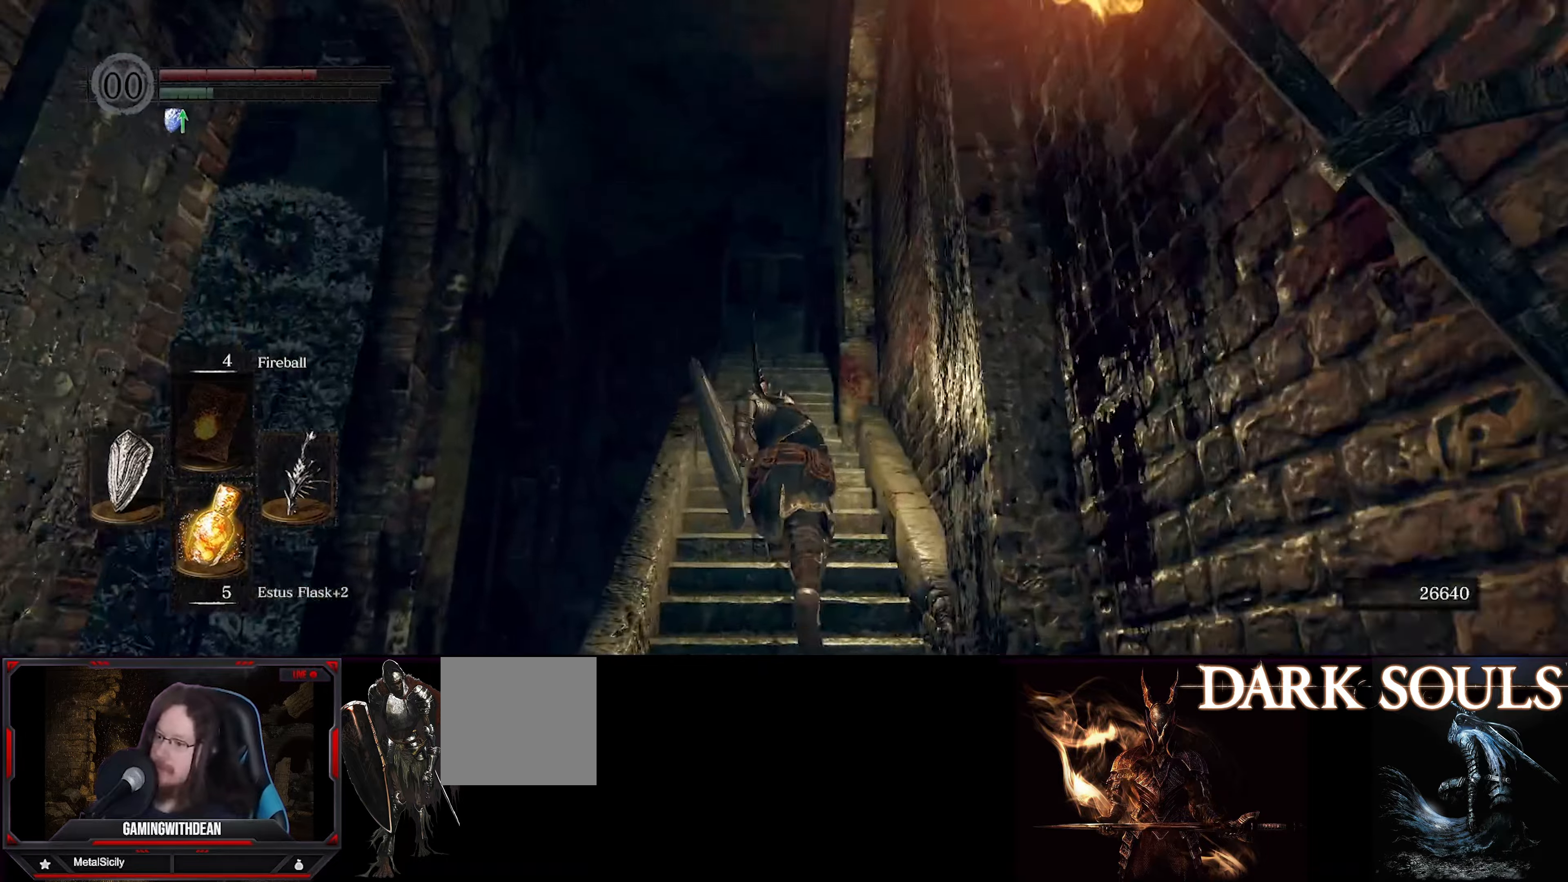
{"buttons": [], "left_stick": "up", "right_stick": "down", "events": [[50, "right_stick", "down"], [450, "B", "up"]]}
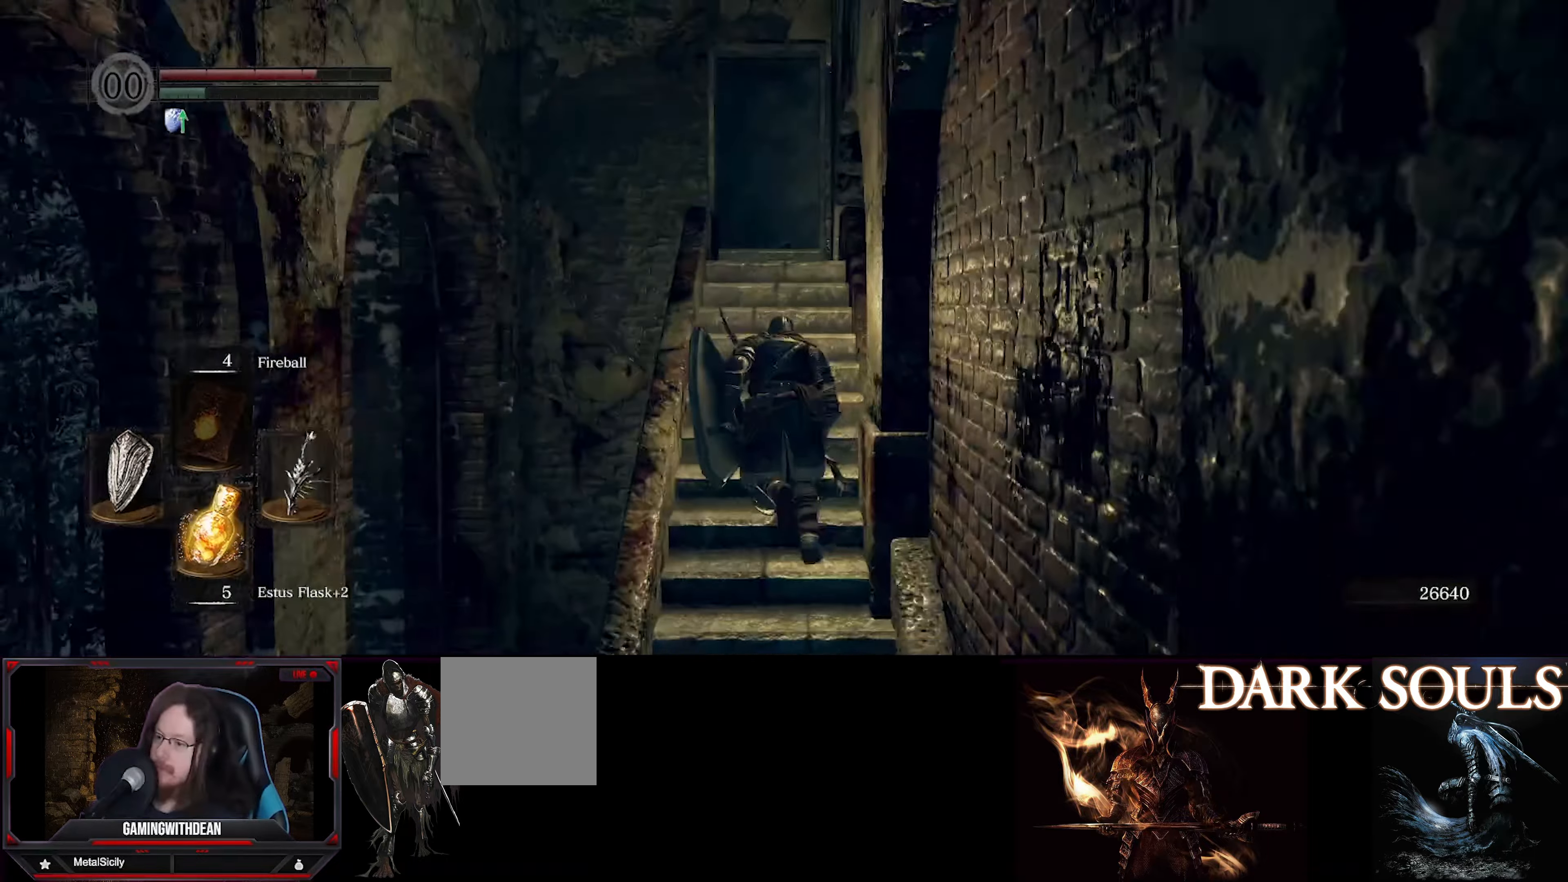
{"buttons": ["L1"], "left_stick": "up", "right_stick": "center", "events": [[33, "right_stick", "center"], [283, "L1", "down"]]}
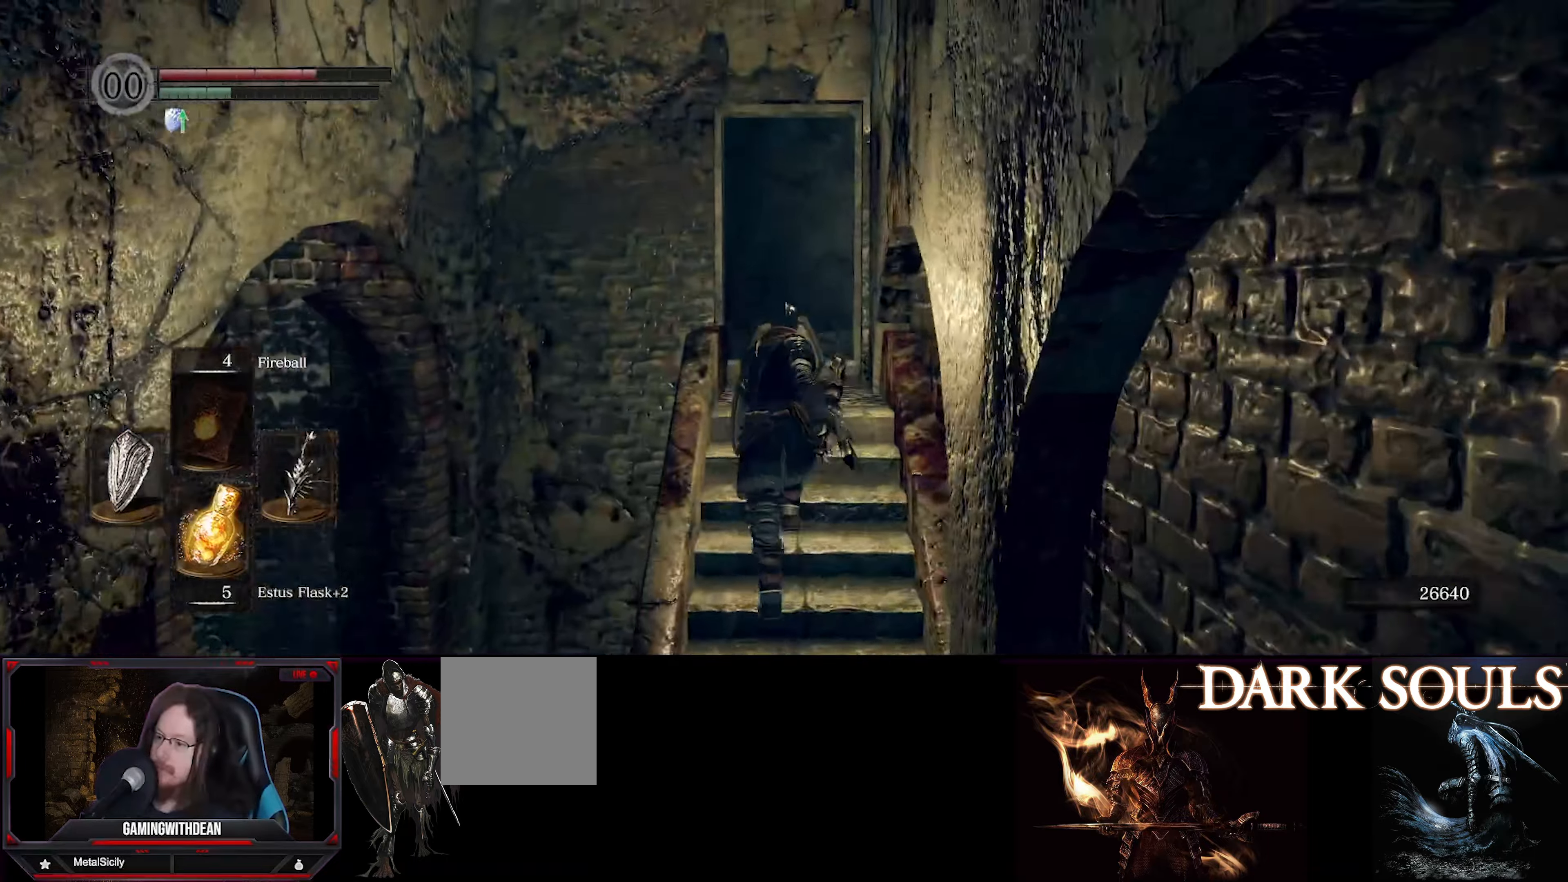
{"buttons": ["L1"], "left_stick": "up", "right_stick": "center", "events": [[233, "right_stick", "down"], [417, "right_stick", "center"]]}
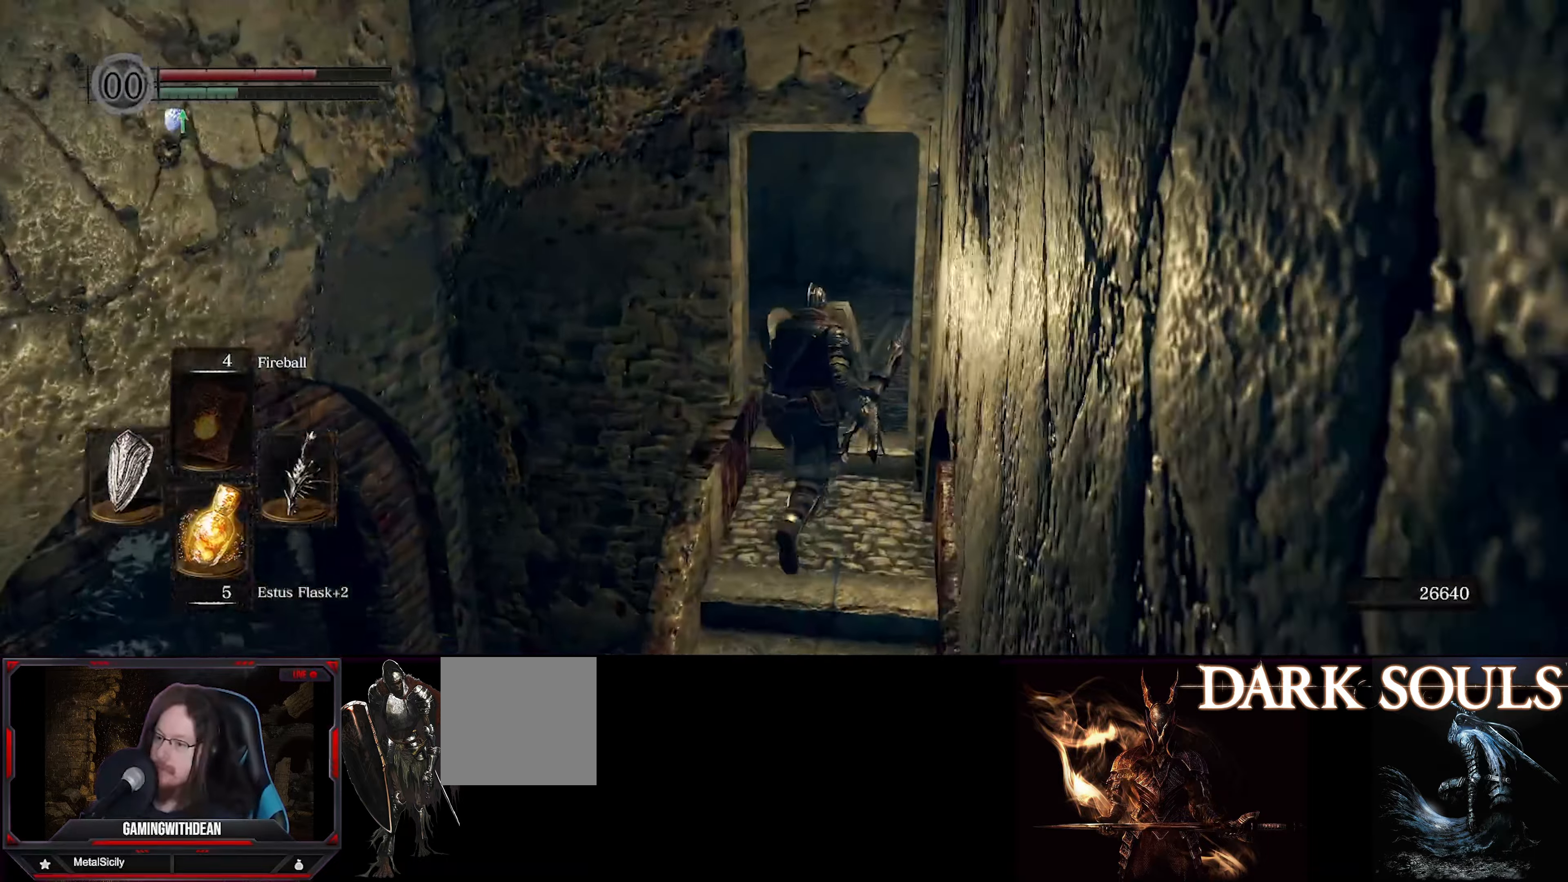
{"buttons": ["L1"], "left_stick": "up", "right_stick": "down-left", "events": [[233, "right_stick", "down-left"]]}